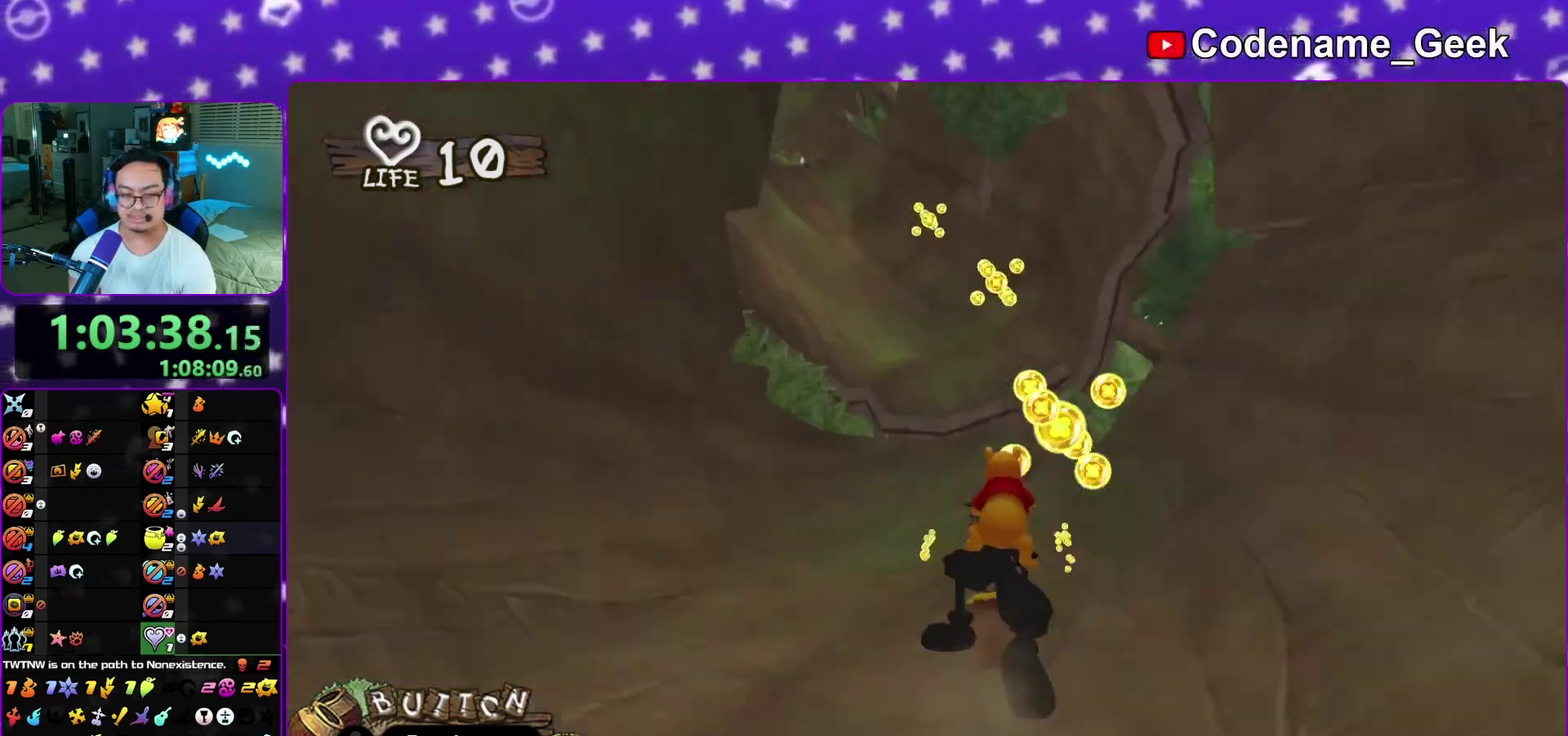
Gameplay with a controller (Nintendo layout); each line is a JSON object with the inputs held at the frame after it (dt_ms = milliseconds from this image to that frame). "events" lists button and stick changes between this image and that frame as [ms after this image, input, new state], when the widget could be followed in between. This overlay highlights the sticks when they move; stick clicks (L3 R3) are not distinguishable. Not read: L3 R1 R3 SELECT START.
{"dt_ms": 500, "buttons": ["X"], "left_stick": "center", "right_stick": "down", "events": [[100, "X", "up"], [250, "X", "down"], [350, "X", "up"], [483, "X", "down"]]}
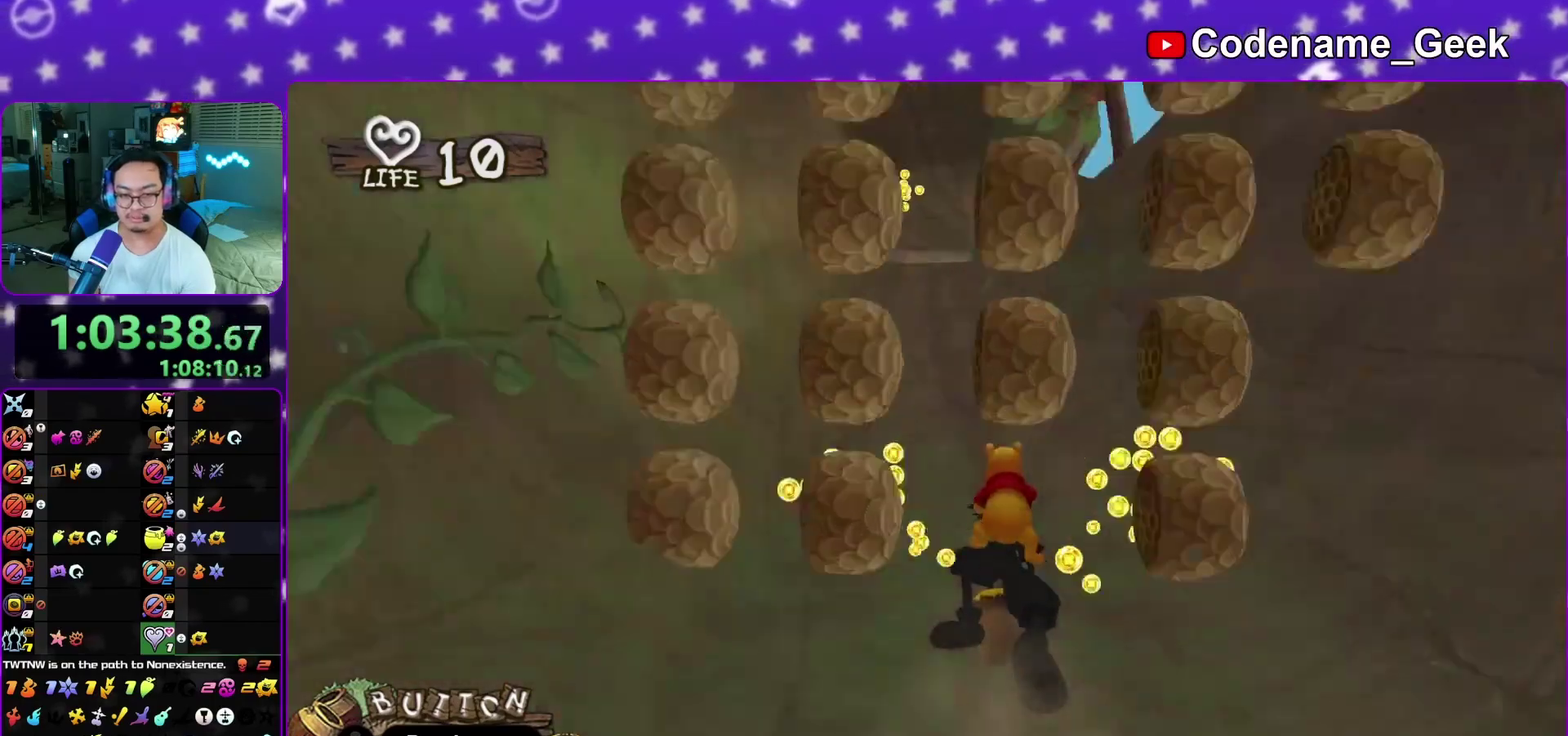
{"dt_ms": 400, "buttons": [], "left_stick": "center", "right_stick": "down", "events": [[33, "left_stick", "left"], [67, "X", "up"], [133, "left_stick", "center"], [183, "X", "down"], [300, "X", "up"]]}
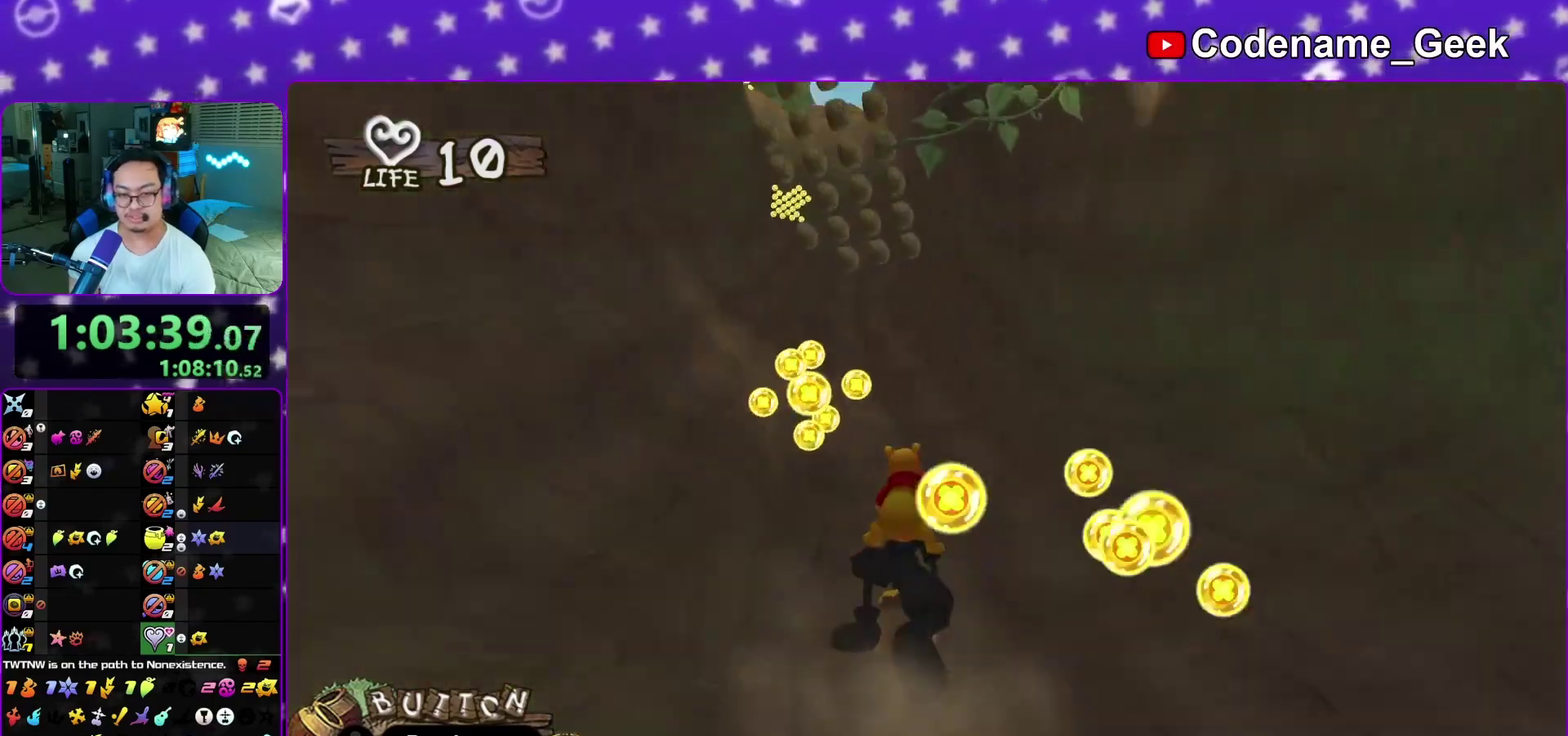
{"dt_ms": 600, "buttons": [], "left_stick": "center", "right_stick": "down", "events": [[17, "X", "down"], [117, "left_stick", "left"], [133, "X", "up"], [217, "left_stick", "center"], [233, "X", "down"], [367, "X", "up"], [417, "left_stick", "right"], [450, "X", "down"], [533, "left_stick", "center"], [583, "X", "up"]]}
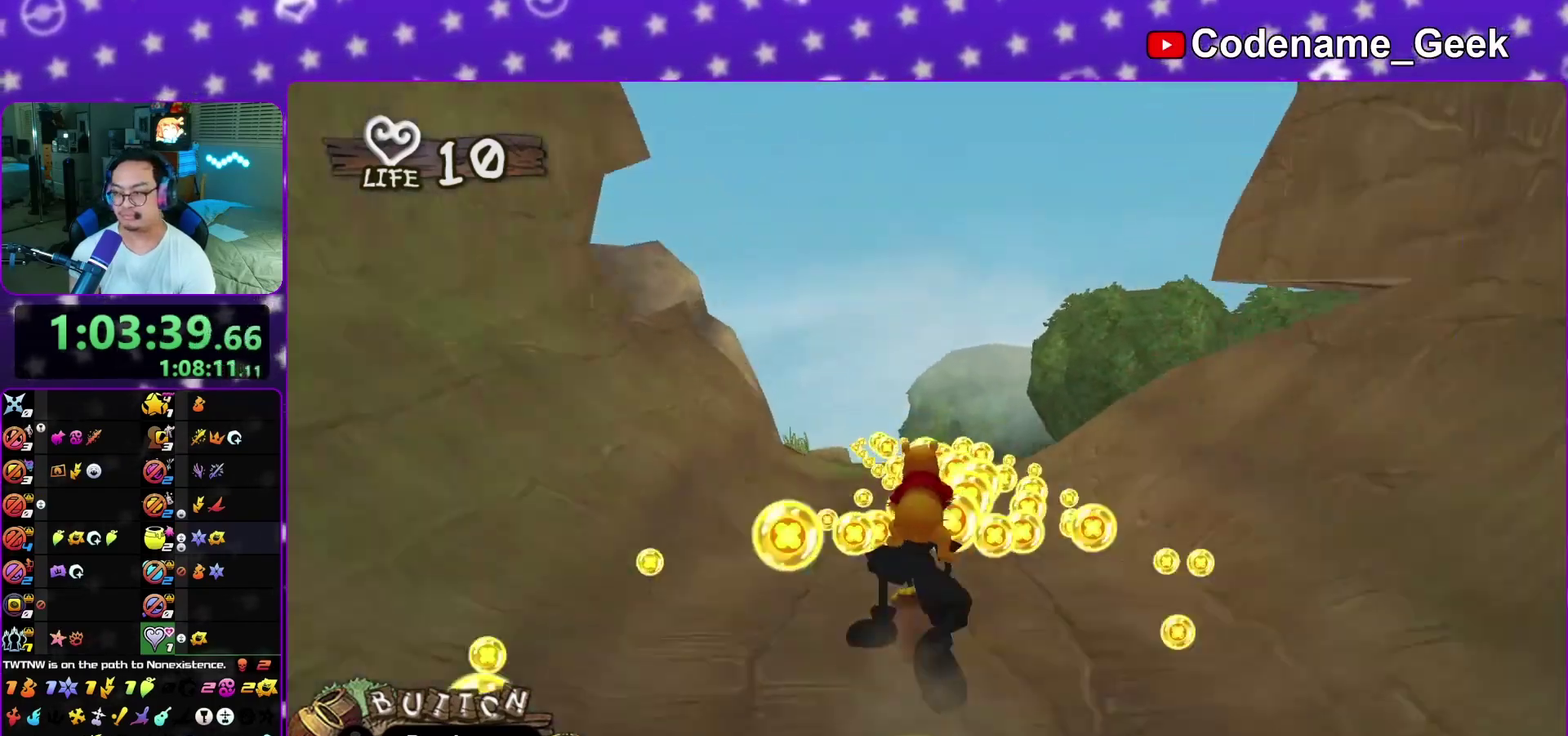
{"dt_ms": 600, "buttons": ["X"], "left_stick": "center", "right_stick": "down", "events": [[100, "X", "down"], [183, "X", "up"], [317, "X", "down"], [417, "X", "up"], [533, "X", "down"]]}
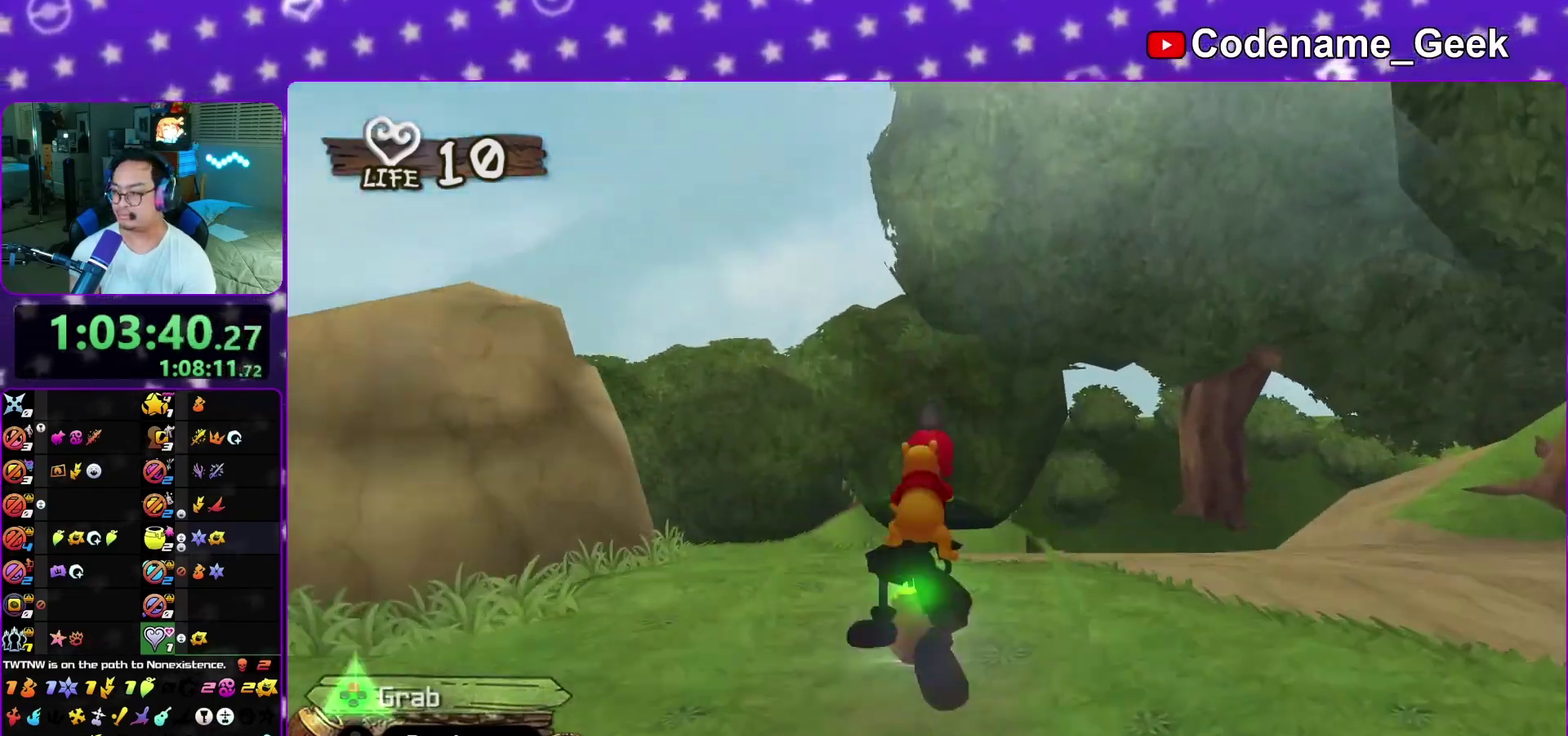
{"dt_ms": 400, "buttons": ["X"], "left_stick": "center", "right_stick": "down", "events": [[50, "X", "up"], [150, "X", "down"], [250, "X", "up"], [333, "X", "down"]]}
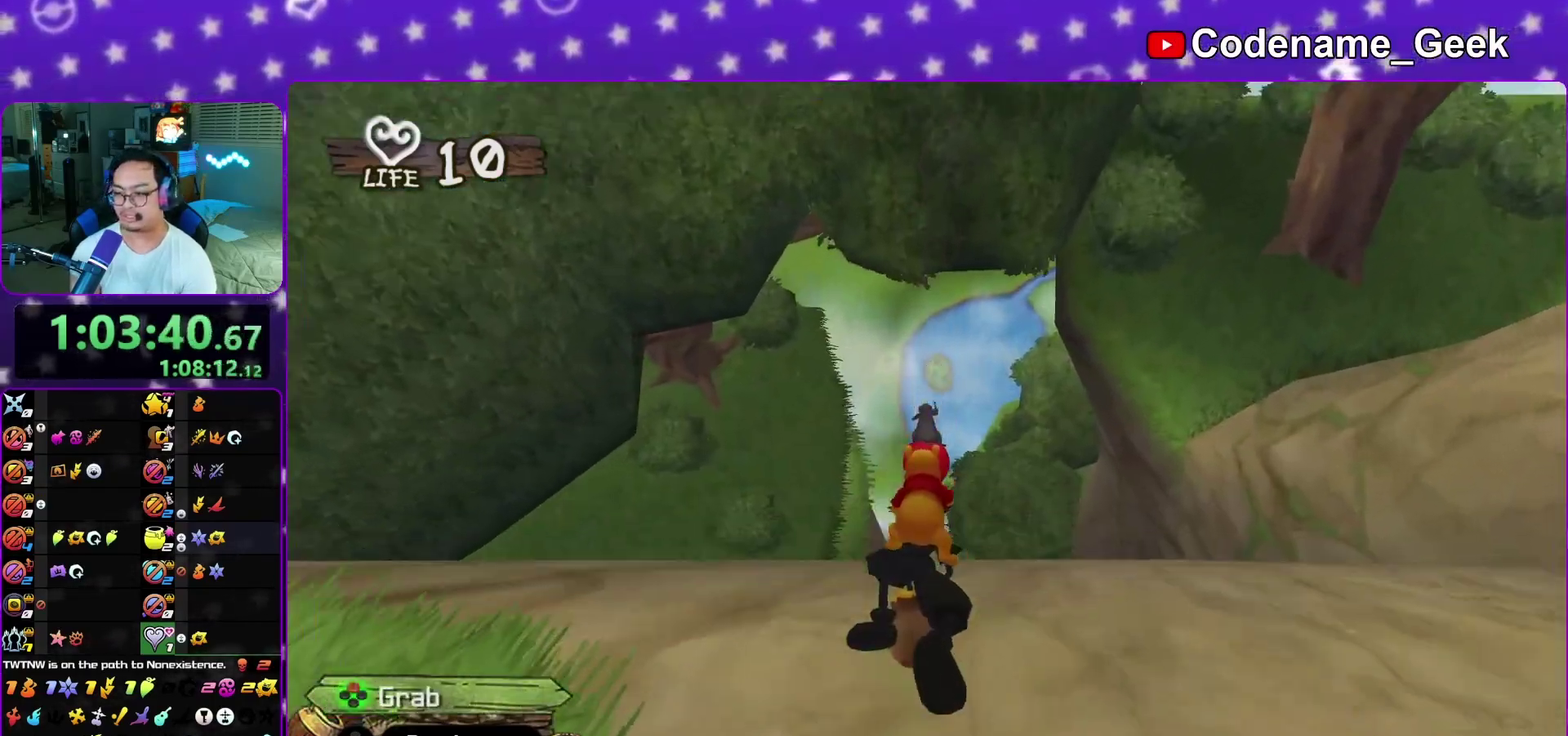
{"dt_ms": 700, "buttons": [], "left_stick": "center", "right_stick": "down", "events": [[33, "X", "up"], [167, "X", "down"], [267, "X", "up"], [317, "left_stick", "left"], [383, "X", "down"], [483, "X", "up"], [600, "X", "down"], [650, "left_stick", "center"], [700, "X", "up"]]}
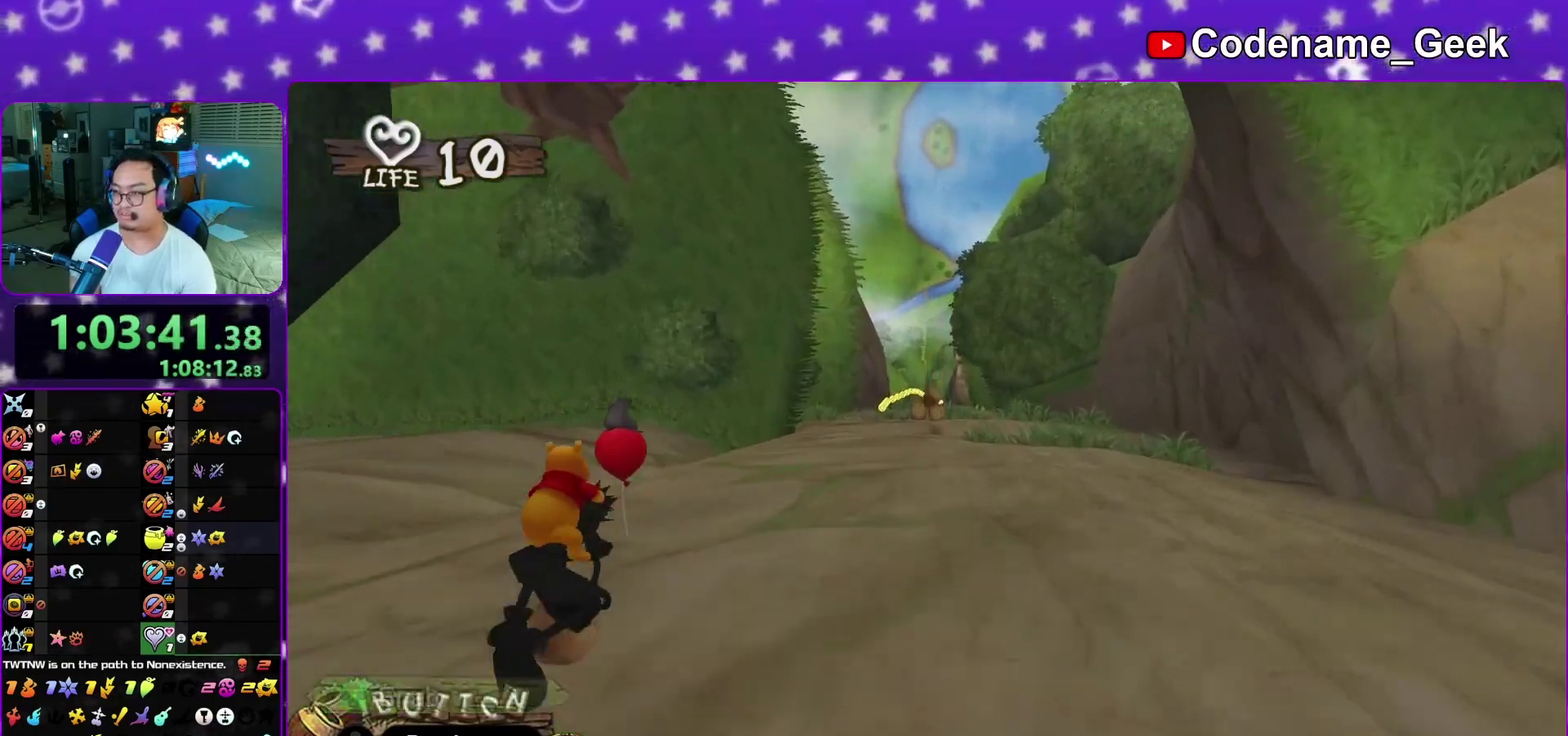
{"dt_ms": 300, "buttons": ["X"], "left_stick": "left", "right_stick": "center", "events": [[100, "X", "down"], [100, "right_stick", "center"], [183, "X", "up"], [233, "left_stick", "left"], [300, "X", "down"]]}
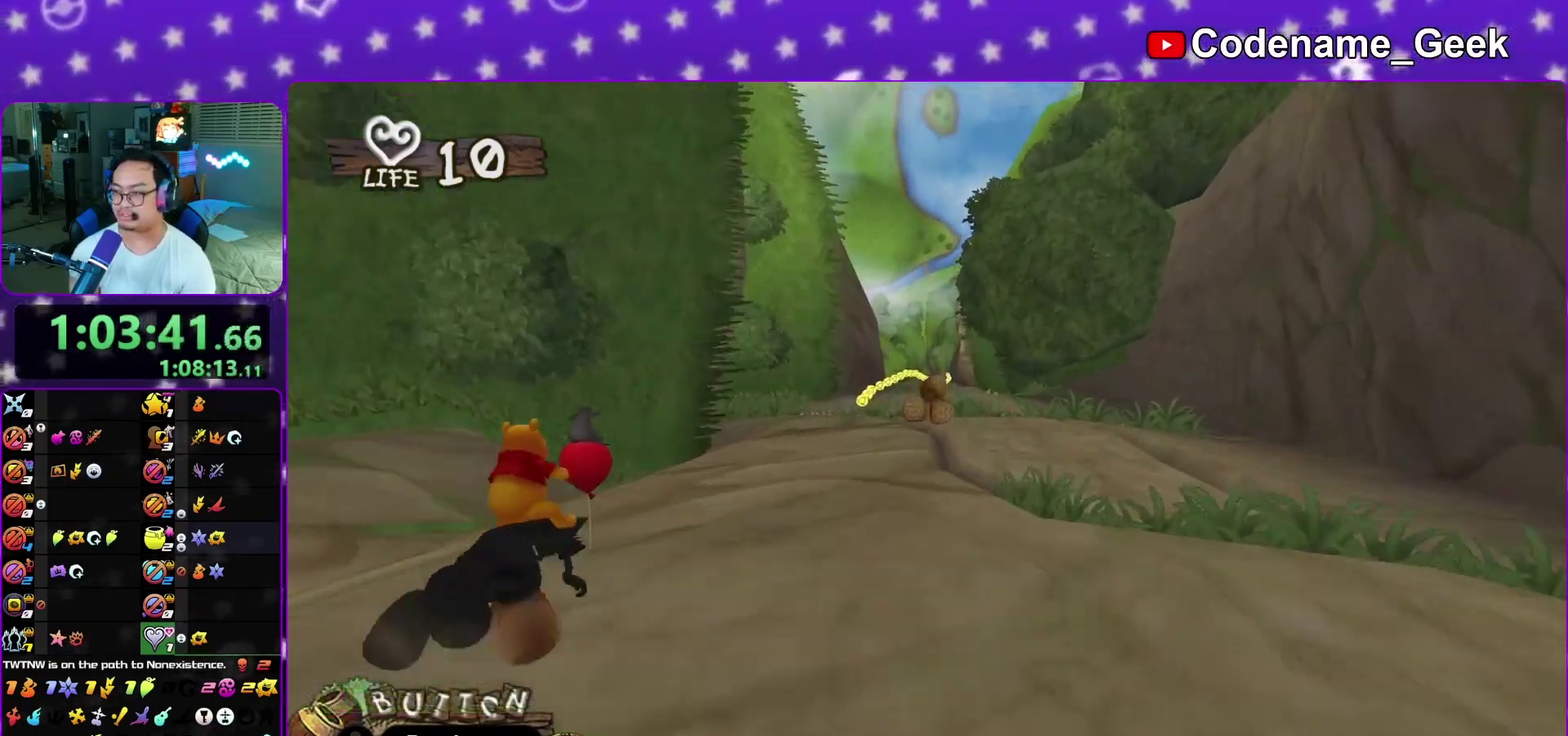
{"dt_ms": 500, "buttons": ["X"], "left_stick": "right", "right_stick": "center", "events": [[100, "X", "up"], [100, "left_stick", "center"], [183, "X", "down"], [300, "X", "up"], [400, "X", "down"], [433, "left_stick", "right"]]}
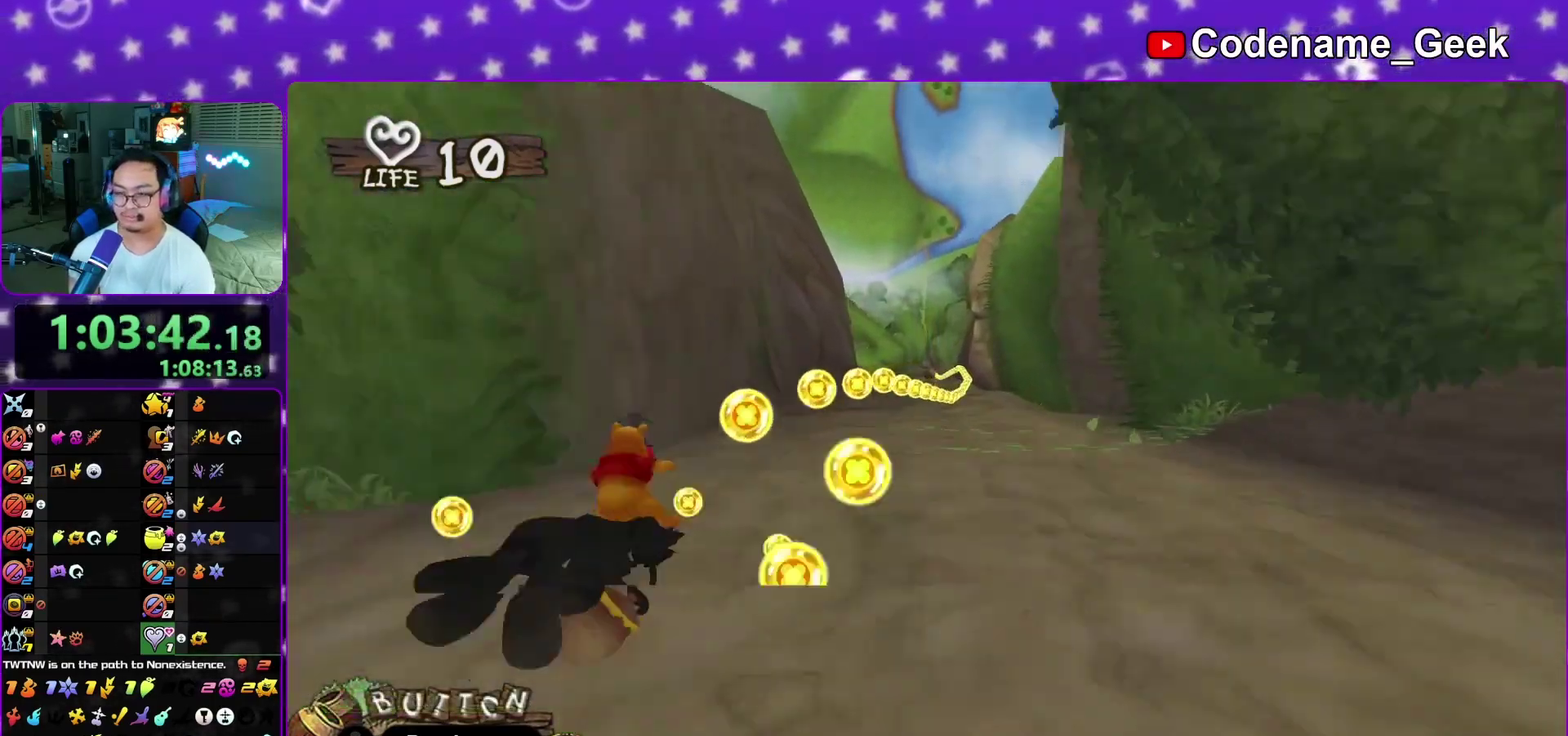
{"dt_ms": 500, "buttons": [], "left_stick": "left", "right_stick": "center", "events": [[17, "X", "up"], [117, "X", "down"], [250, "X", "up"], [333, "X", "down"], [483, "X", "up"], [483, "left_stick", "left"]]}
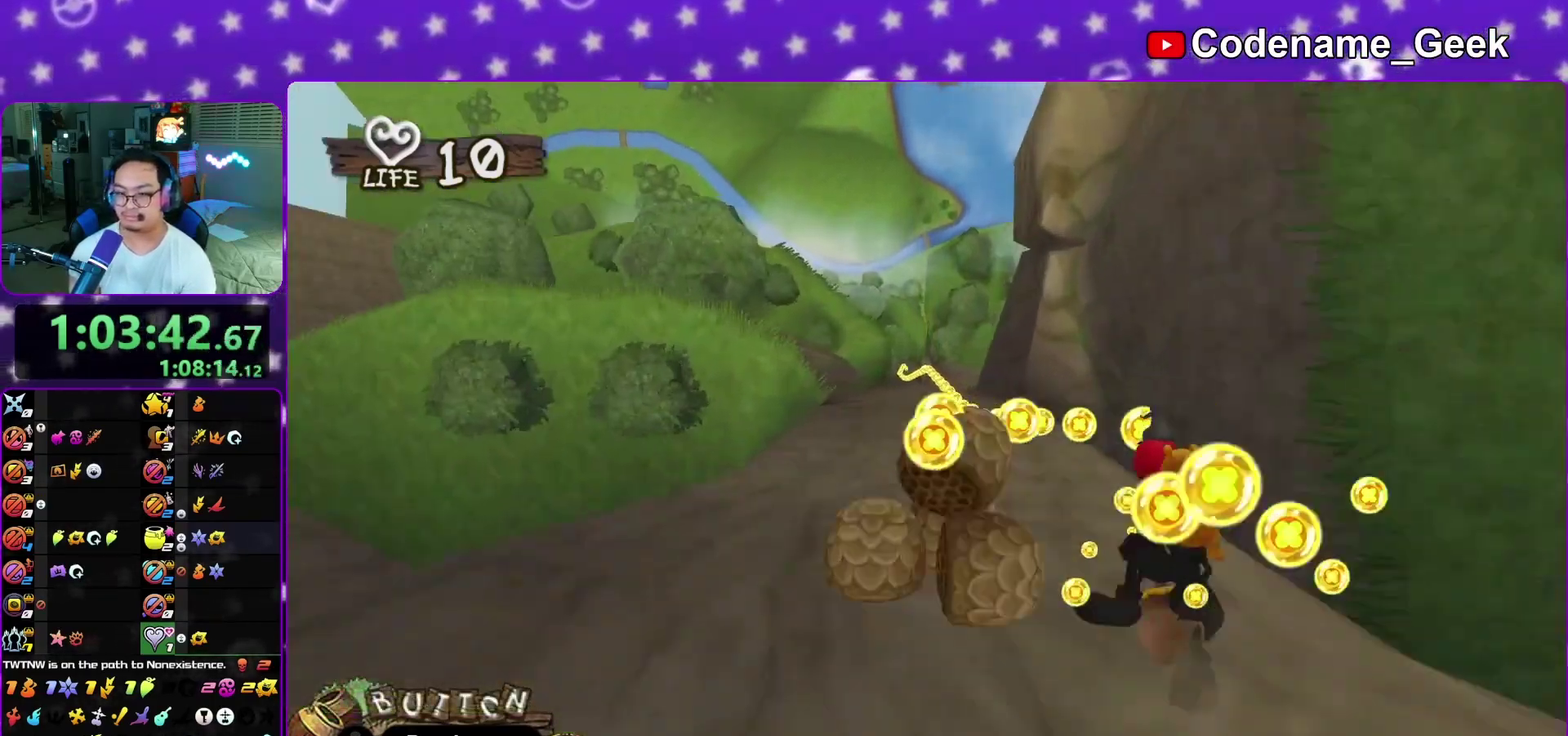
{"dt_ms": 500, "buttons": [], "left_stick": "left", "right_stick": "center", "events": [[50, "X", "down"], [200, "right_stick", "left"], [217, "X", "up"], [300, "X", "down"], [417, "X", "up"], [483, "right_stick", "center"]]}
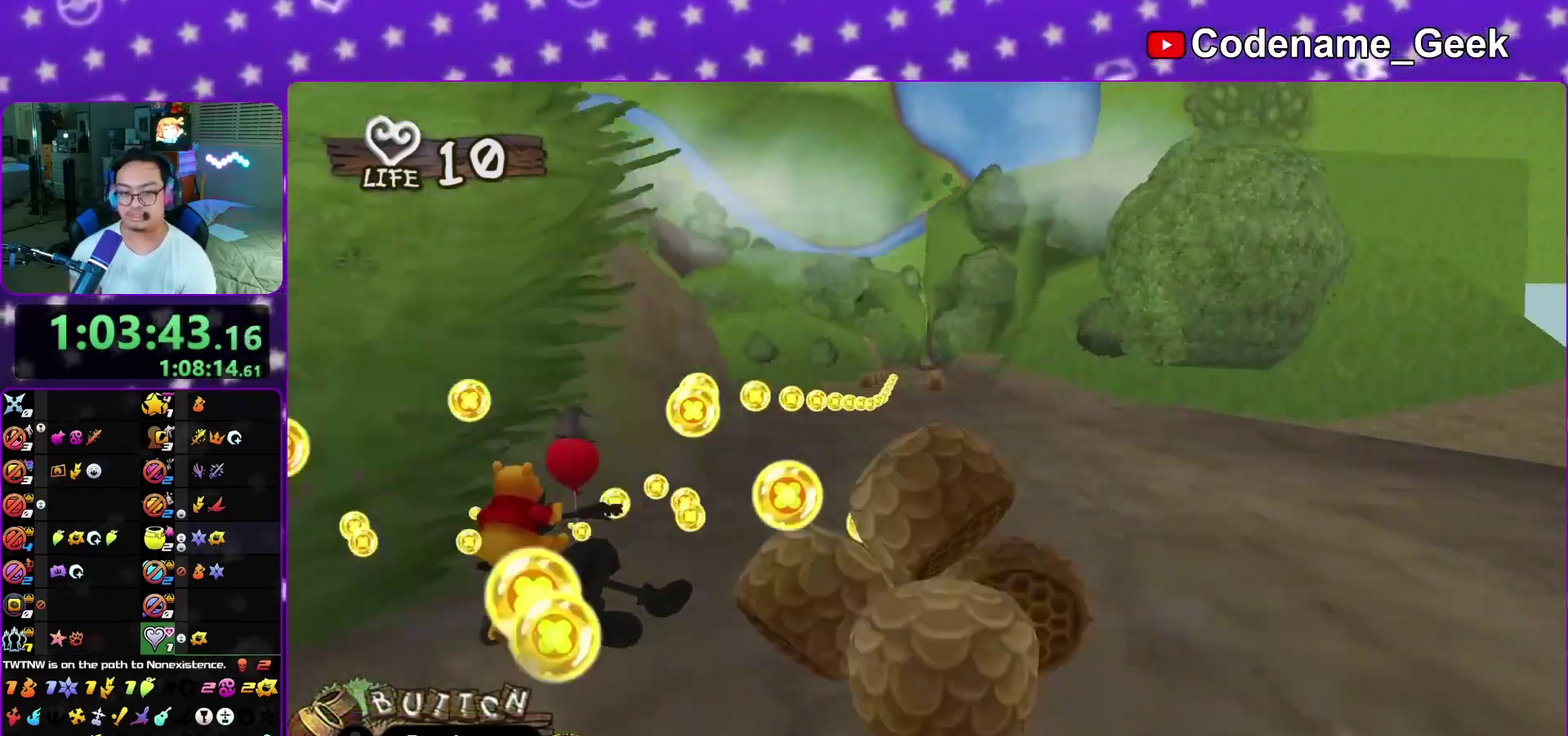
{"dt_ms": 600, "buttons": [], "left_stick": "right", "right_stick": "center", "events": [[50, "X", "down"], [83, "left_stick", "center"], [150, "X", "up"], [150, "left_stick", "right"], [250, "X", "down"], [367, "X", "up"], [467, "X", "down"], [600, "X", "up"]]}
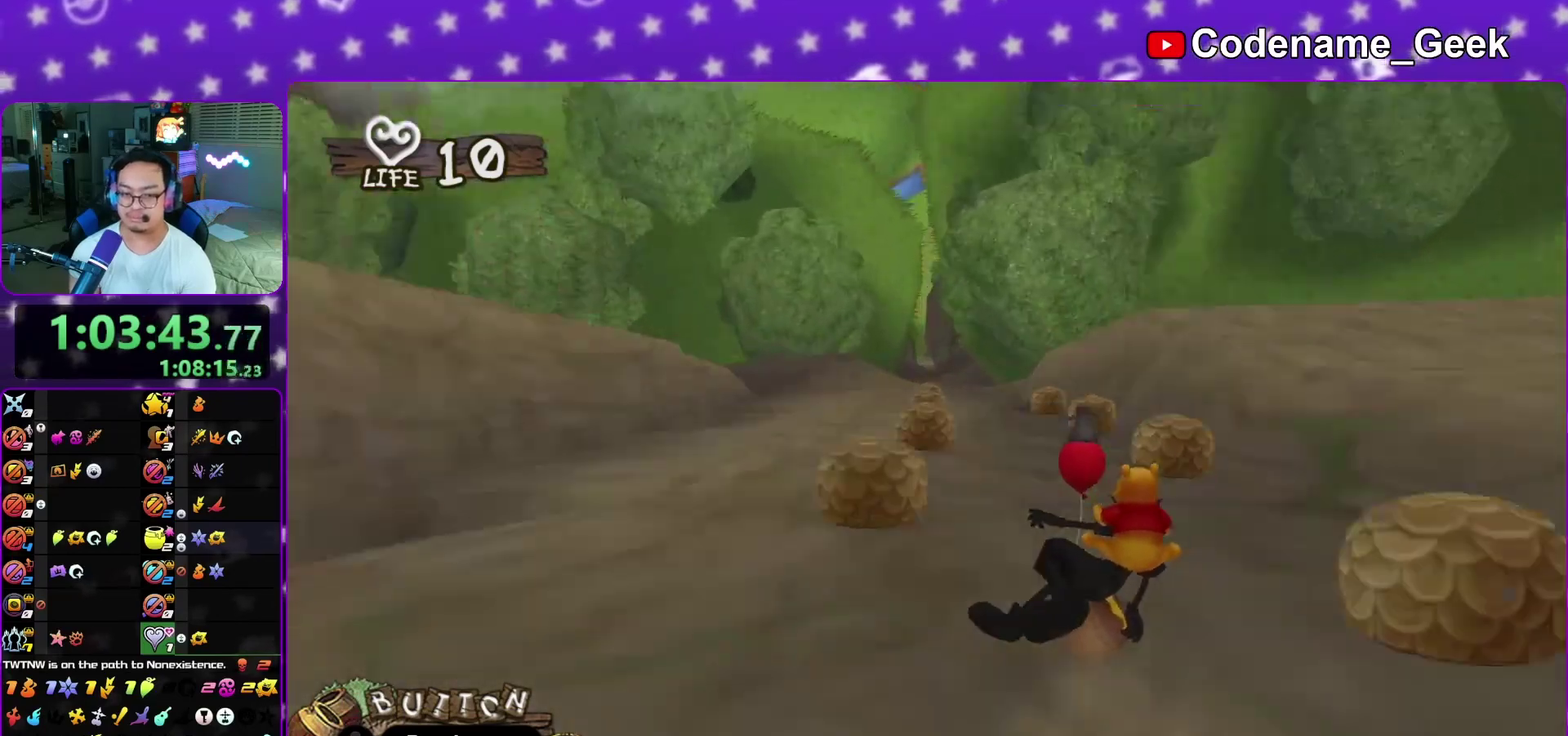
{"dt_ms": 400, "buttons": ["X"], "left_stick": "center", "right_stick": "center", "events": [[100, "X", "down"], [117, "left_stick", "left"], [233, "X", "up"], [283, "X", "down"], [383, "left_stick", "center"]]}
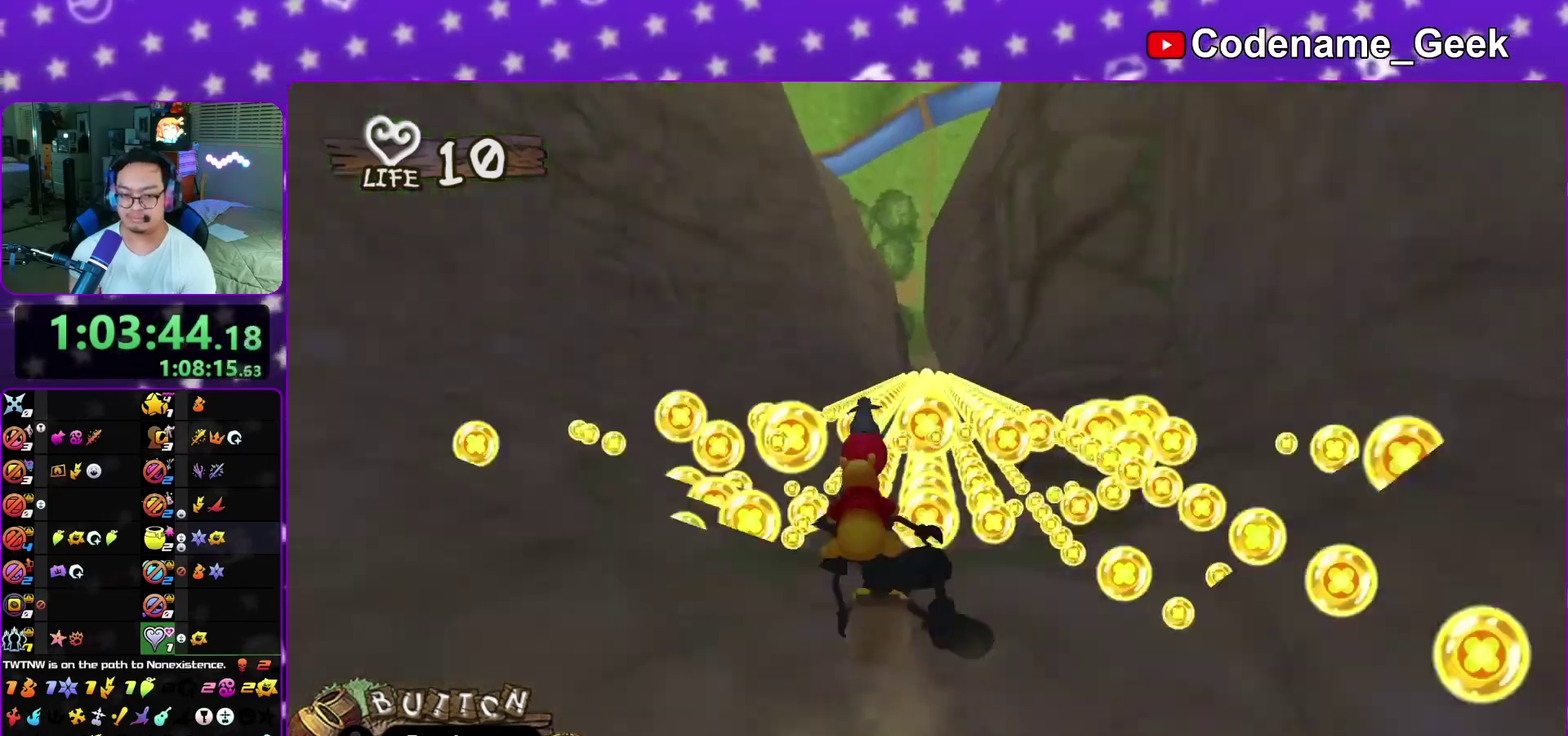
{"dt_ms": 600, "buttons": ["X"], "left_stick": "center", "right_stick": "center", "events": [[33, "X", "up"], [100, "X", "down"], [233, "X", "up"], [333, "X", "down"], [450, "X", "up"], [533, "X", "down"]]}
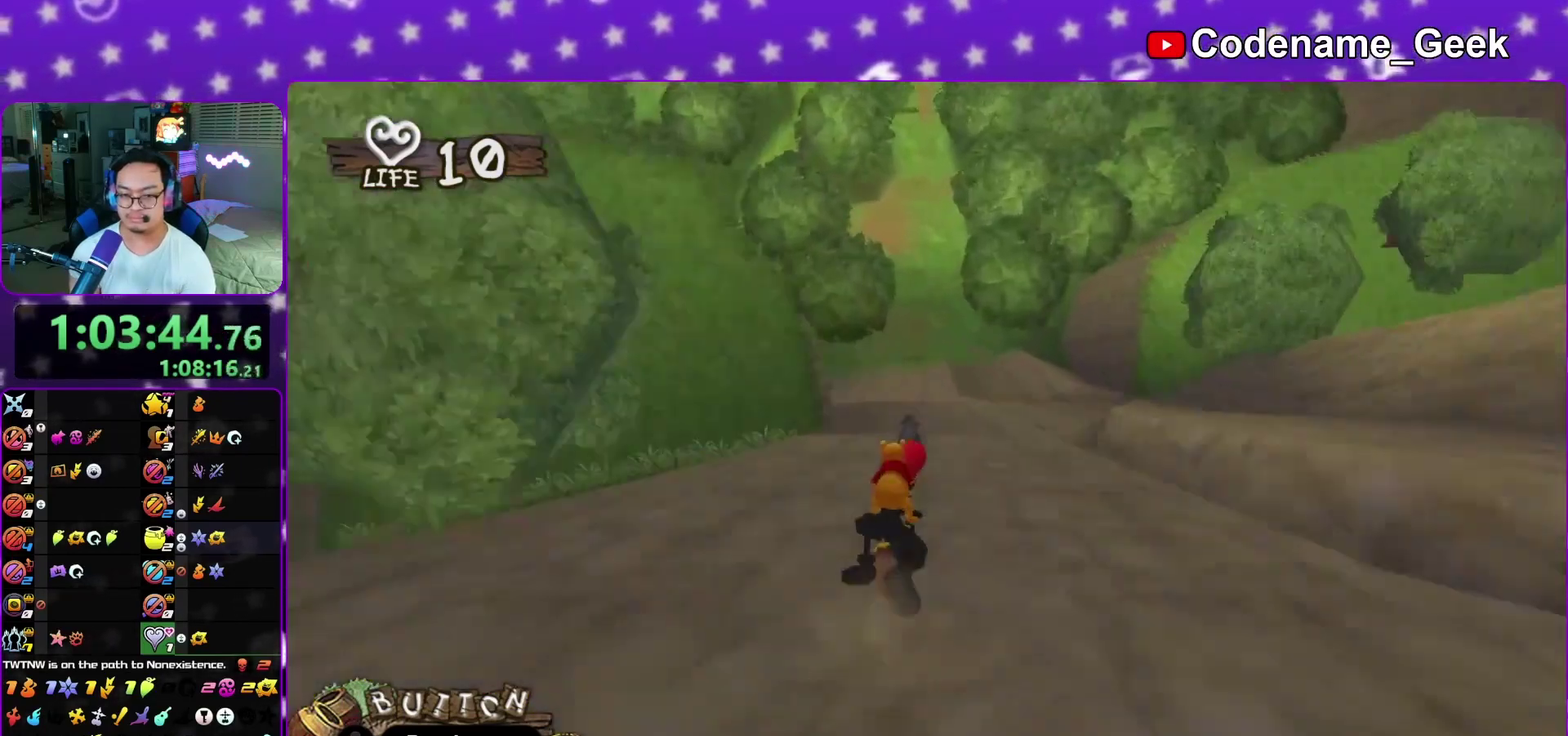
{"dt_ms": 400, "buttons": ["X"], "left_stick": "center", "right_stick": "center", "events": [[33, "X", "up"], [133, "X", "down"], [233, "X", "up"], [350, "X", "down"]]}
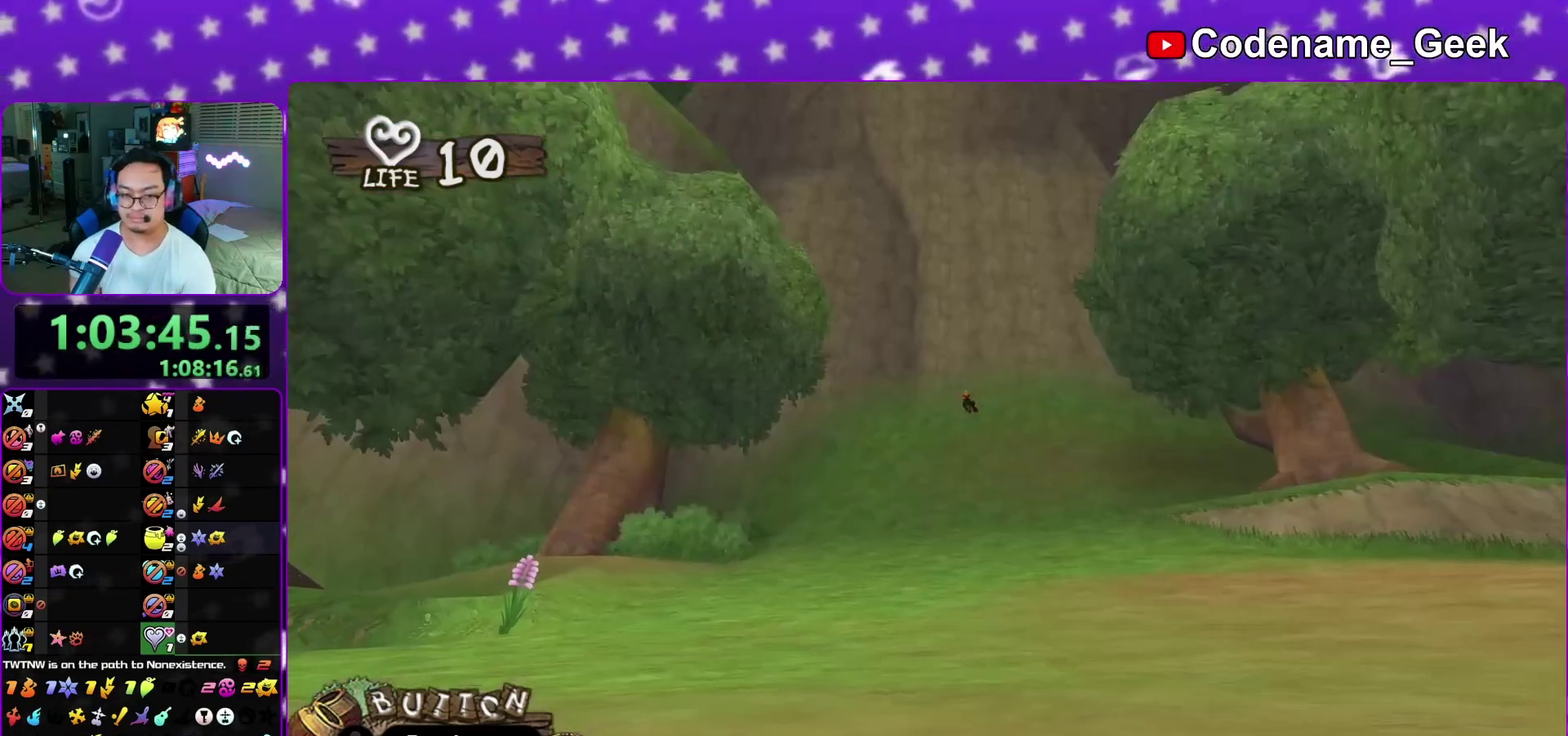
{"dt_ms": 500, "buttons": [], "left_stick": "center", "right_stick": "center", "events": [[33, "X", "up"], [167, "X", "down"], [233, "X", "up"], [333, "X", "down"], [433, "X", "up"]]}
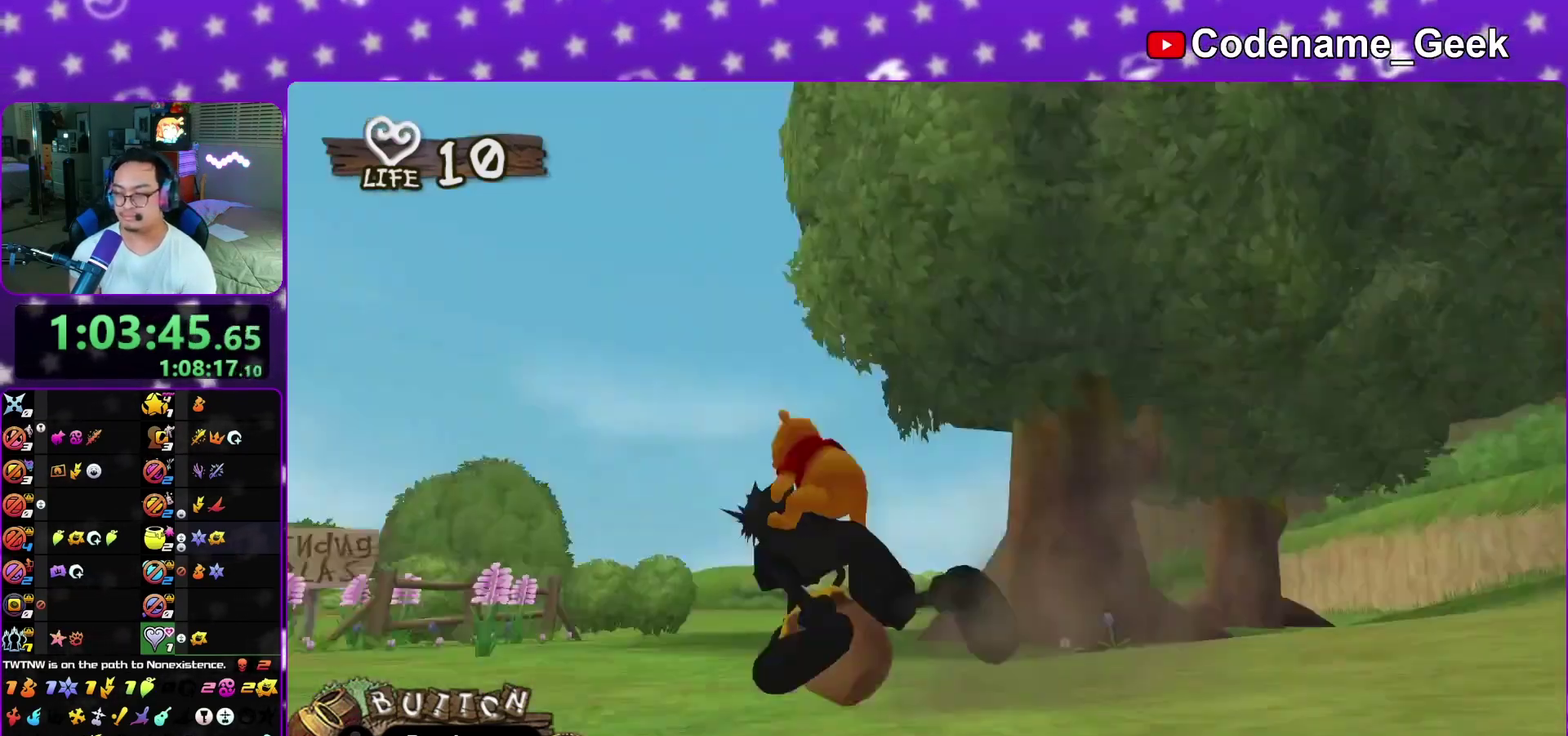
{"dt_ms": 600, "buttons": ["A"], "left_stick": "center", "right_stick": "center", "events": [[133, "A", "down"], [417, "A", "up"], [533, "A", "down"]]}
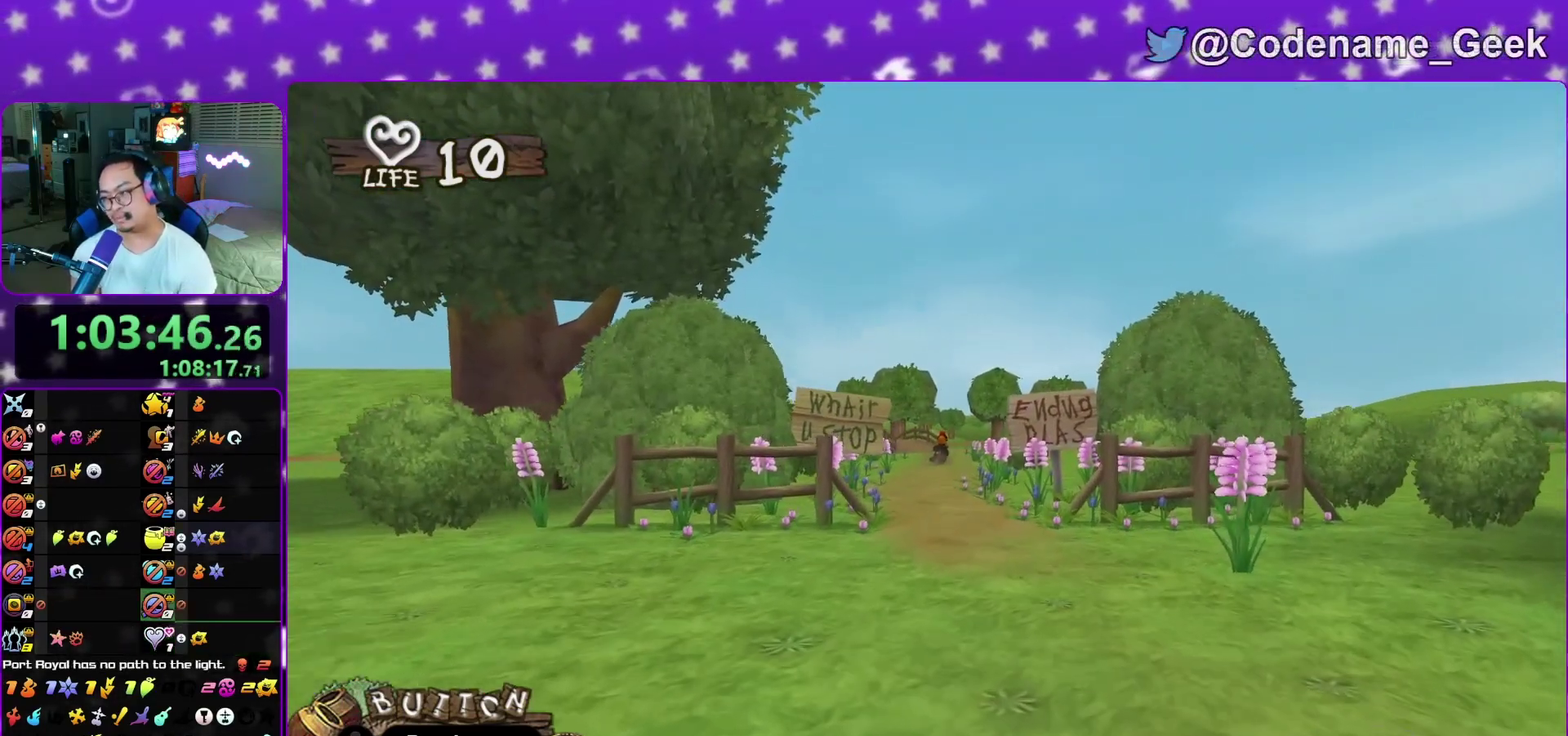
{"dt_ms": 400, "buttons": ["B"], "left_stick": "center", "right_stick": "center", "events": [[50, "A", "up"], [83, "B", "down"], [183, "A", "down"], [183, "B", "up"], [233, "A", "up"], [283, "A", "down"], [333, "A", "up"], [367, "B", "down"]]}
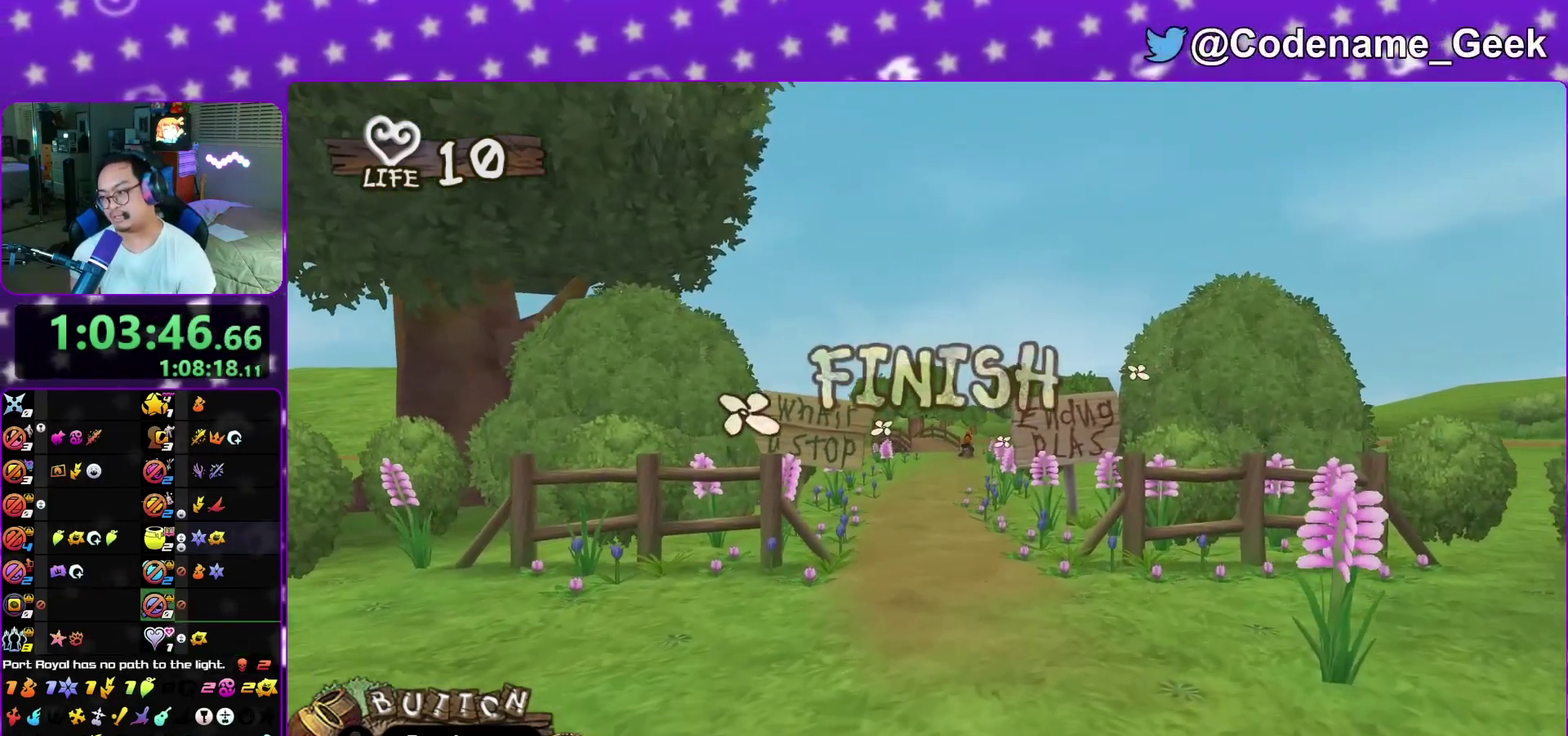
{"dt_ms": 400, "buttons": ["B"], "left_stick": "center", "right_stick": "center", "events": [[33, "A", "down"], [33, "B", "up"], [100, "A", "up"], [117, "B", "down"], [167, "A", "down"], [167, "B", "up"], [233, "A", "up"], [250, "B", "down"], [300, "A", "down"], [300, "B", "up"], [383, "A", "up"], [383, "B", "down"]]}
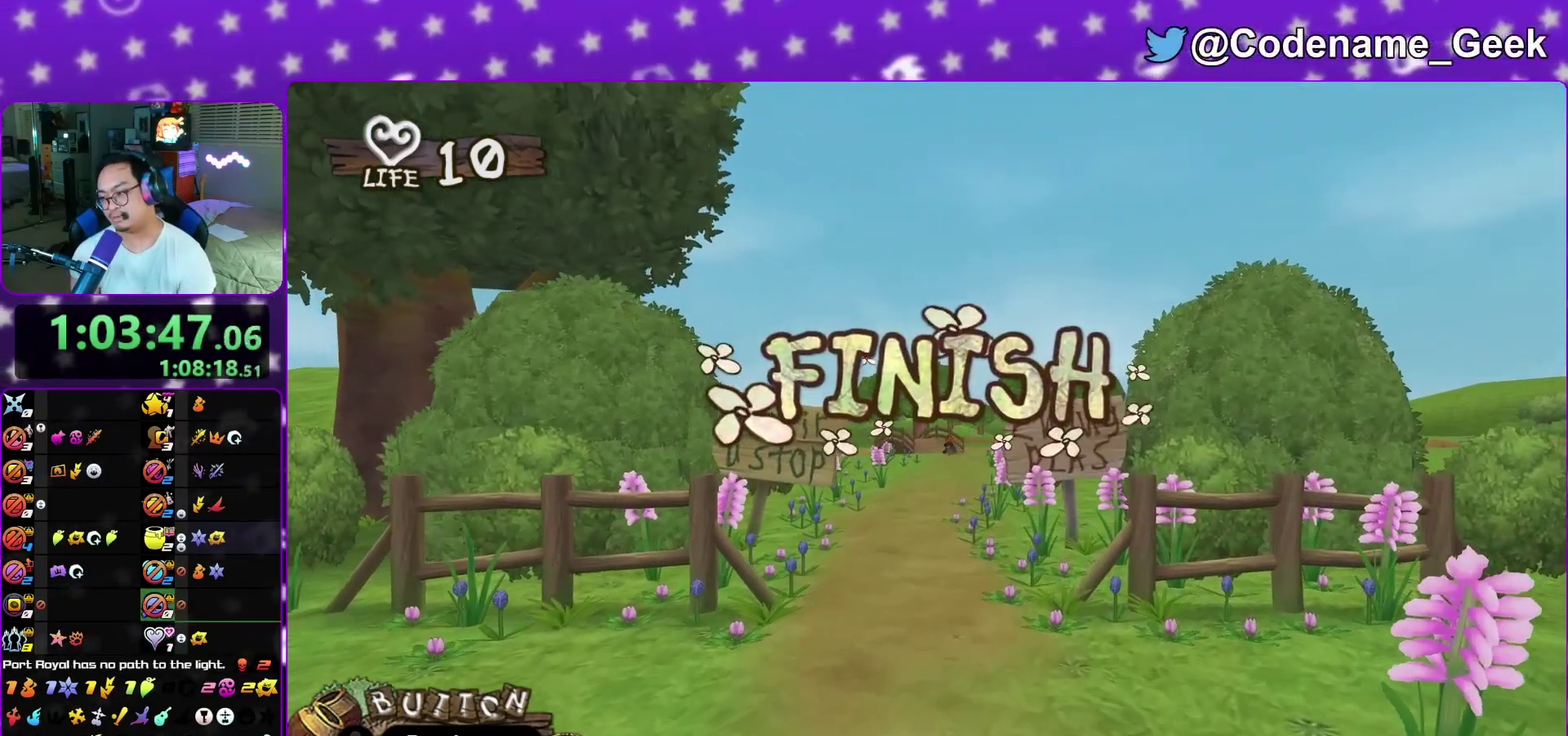
{"dt_ms": 600, "buttons": ["B"], "left_stick": "center", "right_stick": "center", "events": [[50, "A", "down"], [50, "B", "up"], [117, "A", "up"], [133, "B", "down"], [333, "A", "down"], [333, "B", "up"], [400, "A", "up"], [450, "B", "down"], [500, "A", "down"], [500, "B", "up"], [550, "A", "up"], [583, "B", "down"]]}
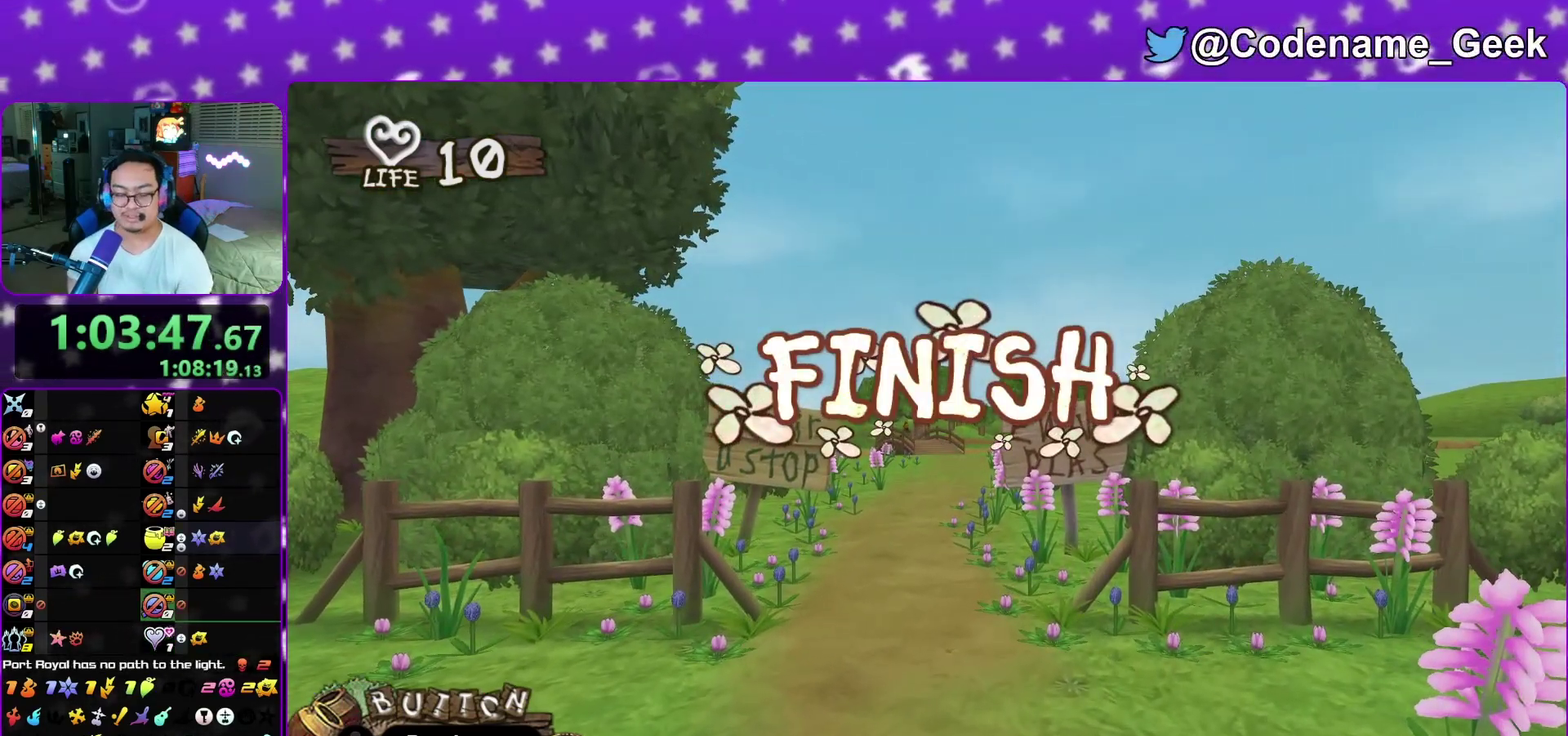
{"dt_ms": 300, "buttons": ["B"], "left_stick": "center", "right_stick": "center", "events": [[33, "A", "down"], [33, "B", "up"], [100, "A", "up"], [117, "B", "down"], [200, "A", "down"], [200, "B", "up"], [250, "A", "up"], [300, "B", "down"]]}
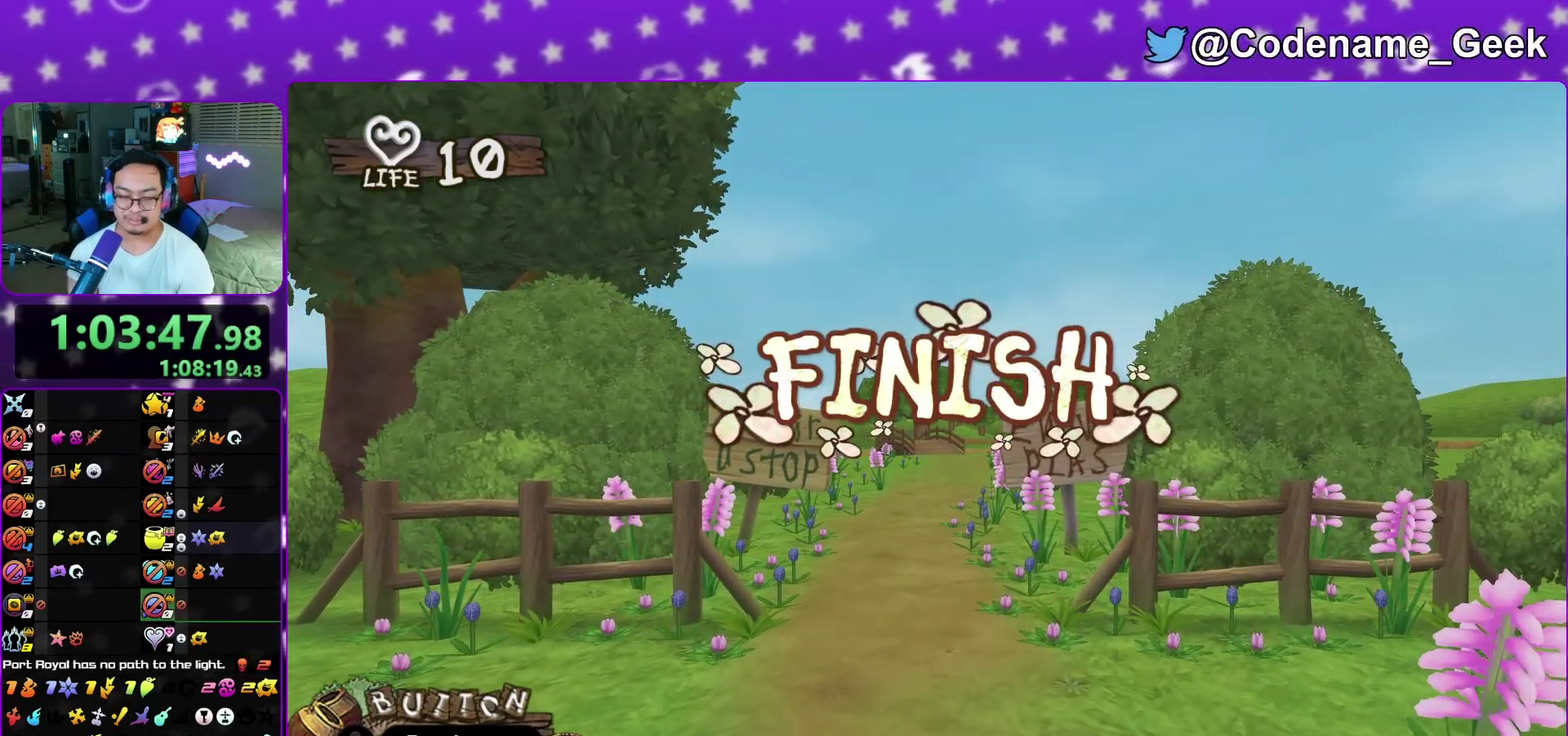
{"dt_ms": 700, "buttons": ["A"], "left_stick": "center", "right_stick": "center", "events": [[50, "A", "down"], [50, "B", "up"], [117, "A", "up"], [133, "B", "down"], [200, "A", "down"], [200, "B", "up"], [250, "A", "up"], [300, "B", "down"], [350, "B", "up"], [367, "A", "down"], [417, "A", "up"], [500, "A", "down"], [567, "A", "up"], [600, "B", "down"], [650, "B", "up"], [683, "A", "down"]]}
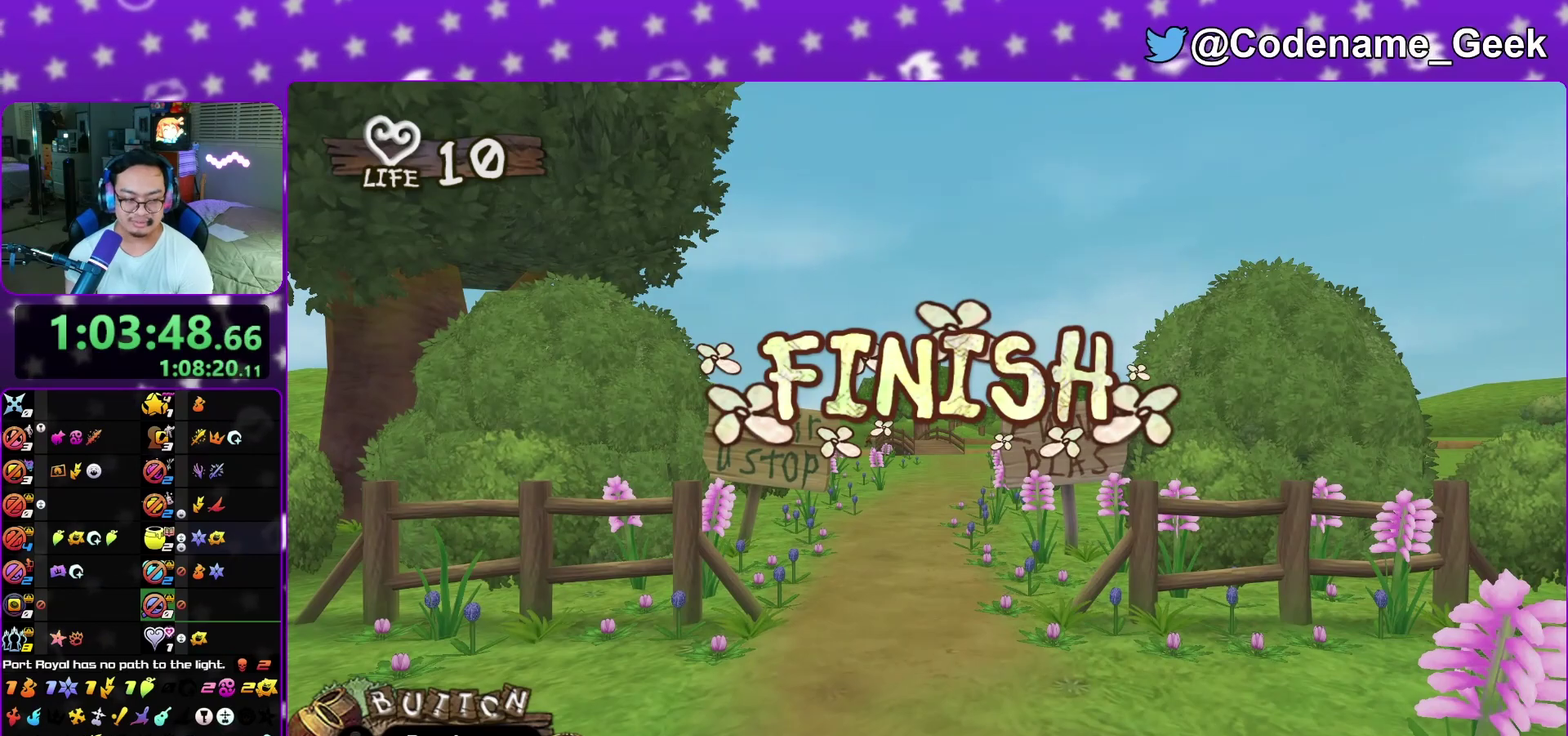
{"dt_ms": 400, "buttons": ["B"], "left_stick": "center", "right_stick": "center", "events": [[17, "A", "up"], [50, "B", "down"], [100, "A", "down"], [100, "B", "up"], [183, "A", "up"], [200, "B", "down"], [267, "A", "down"], [267, "B", "up"], [333, "A", "up"], [350, "B", "down"]]}
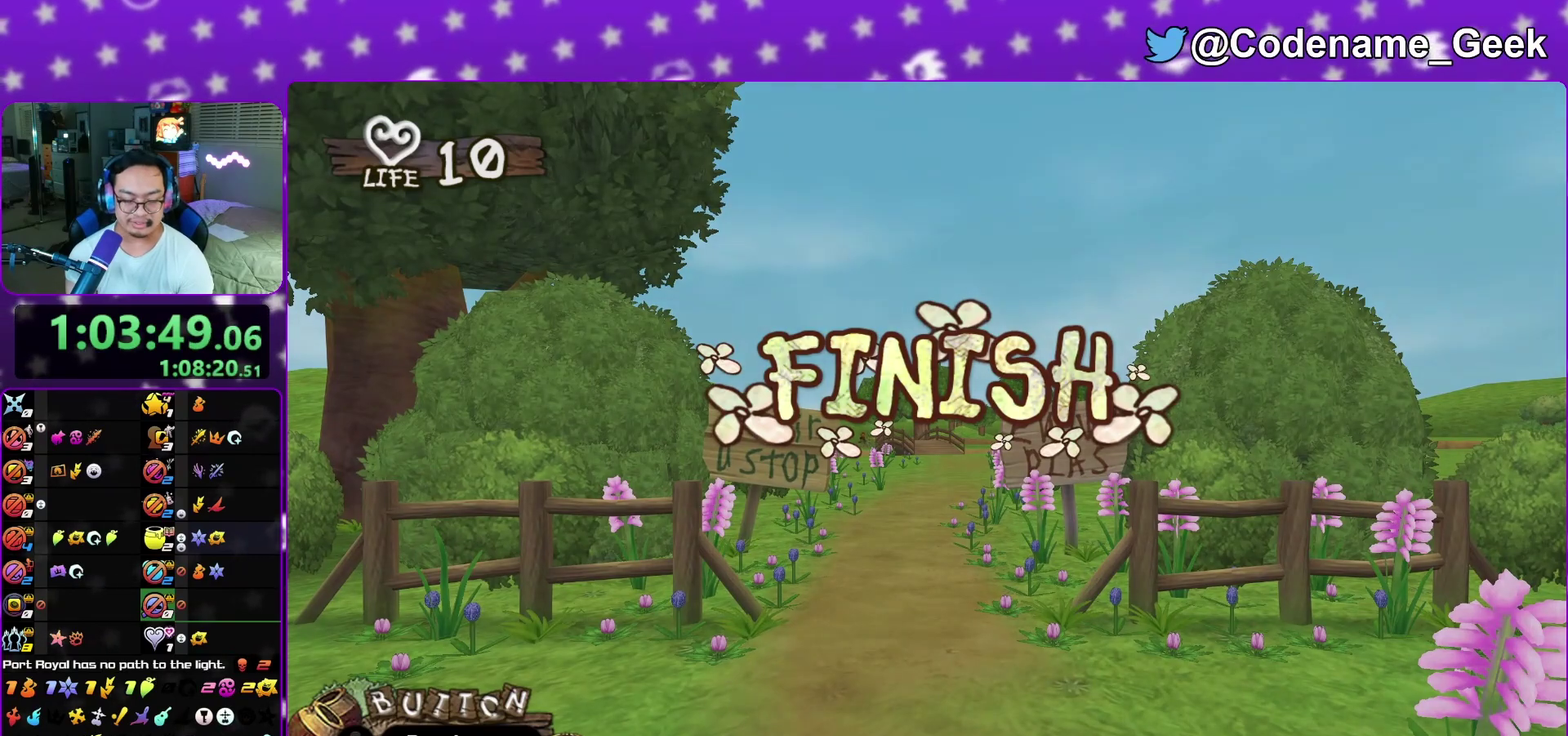
{"dt_ms": 800, "buttons": ["A"], "left_stick": "center", "right_stick": "center", "events": [[17, "A", "down"], [17, "B", "up"], [83, "A", "up"], [117, "B", "down"], [167, "B", "up"], [200, "A", "down"], [250, "A", "up"], [333, "A", "down"], [383, "A", "up"], [383, "B", "down"], [467, "B", "up"], [483, "A", "down"], [550, "A", "up"], [633, "A", "down"], [700, "A", "up"], [783, "A", "down"]]}
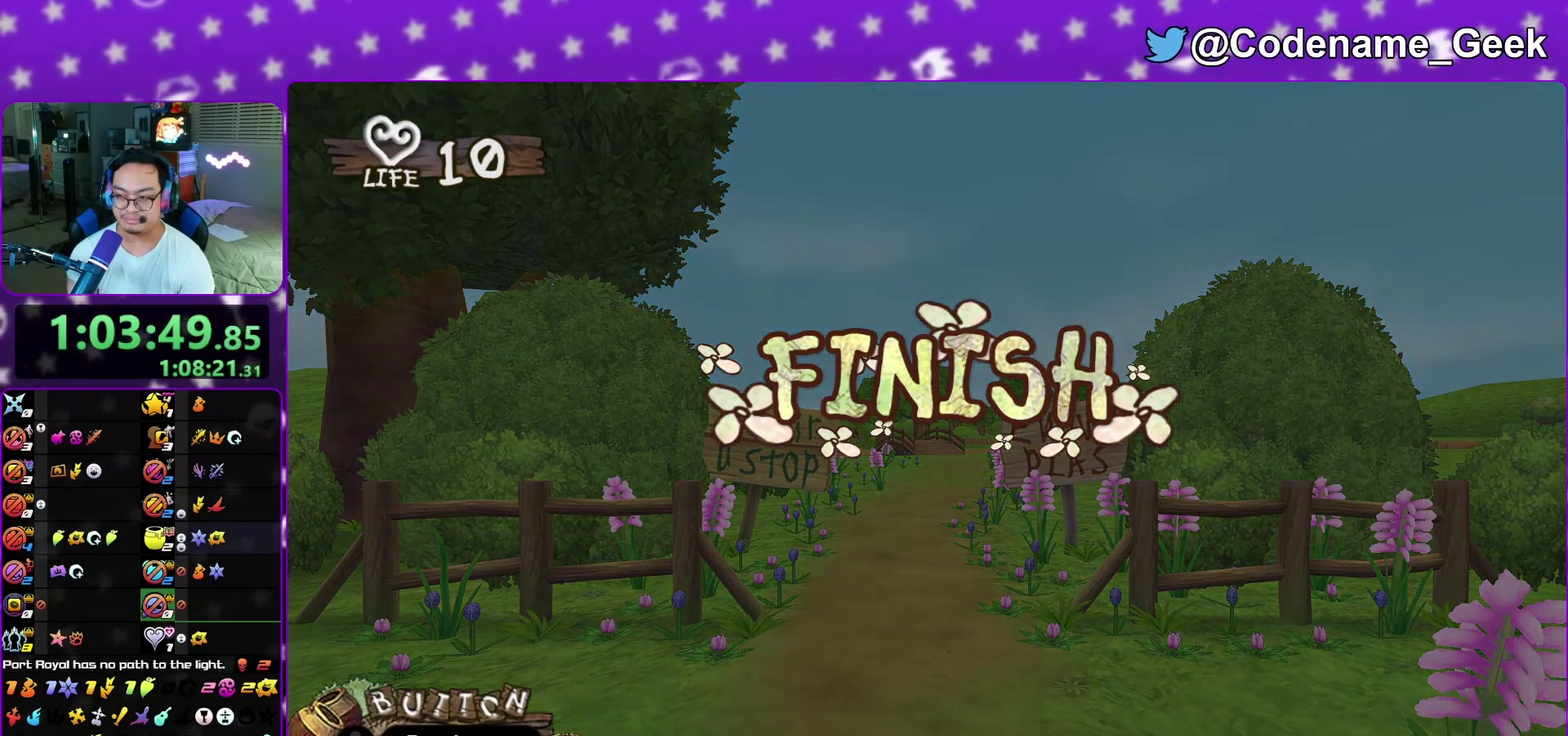
{"dt_ms": 300, "buttons": ["A"], "left_stick": "down", "right_stick": "center", "events": [[50, "A", "up"], [133, "A", "down"], [150, "left_stick", "down"], [200, "A", "up"], [200, "B", "down"], [267, "A", "down"], [267, "B", "up"]]}
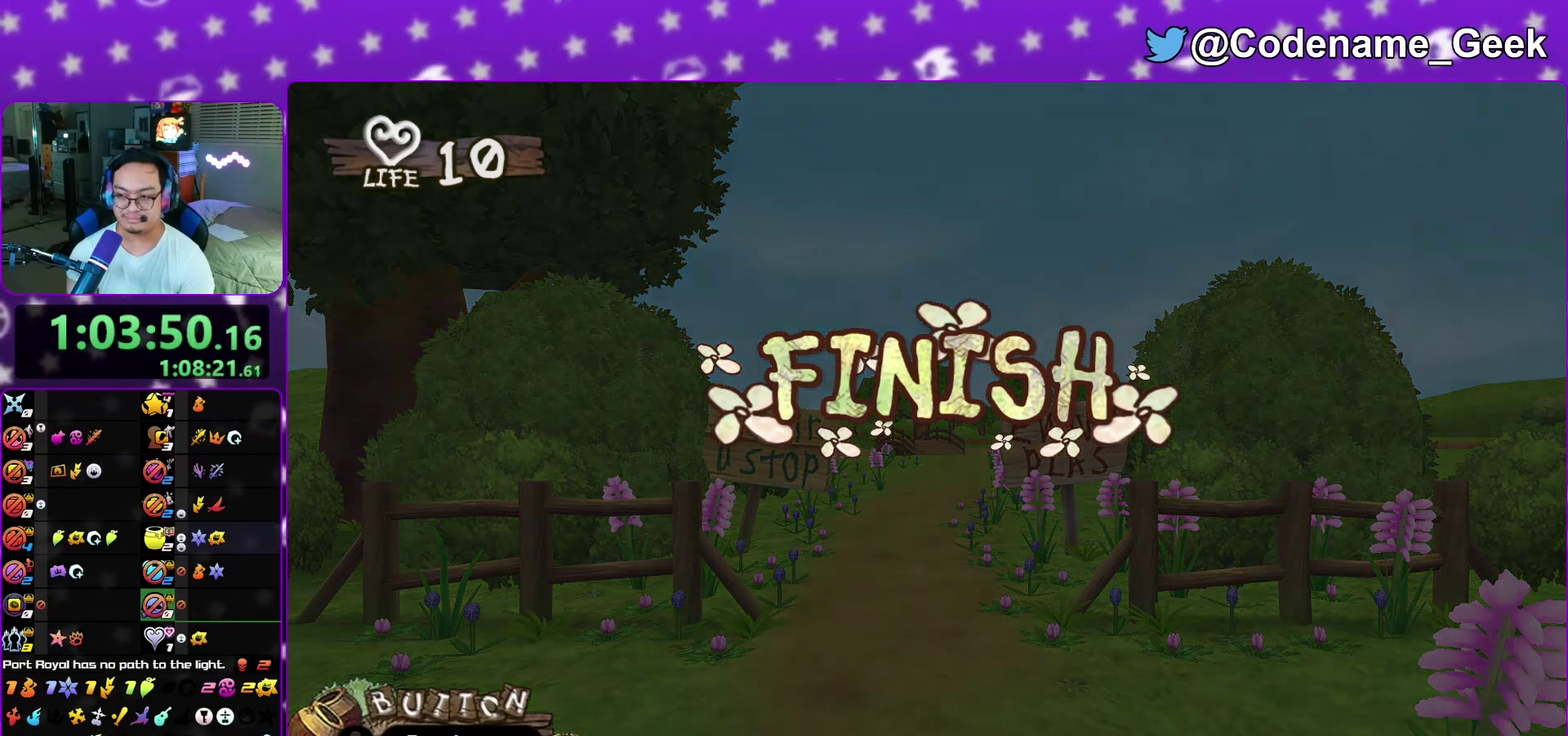
{"dt_ms": 700, "buttons": ["B"], "left_stick": "down", "right_stick": "center", "events": [[67, "A", "up"], [83, "B", "down"], [133, "A", "down"], [133, "B", "up"], [217, "A", "up"], [300, "A", "down"], [350, "A", "up"], [367, "B", "down"], [433, "A", "down"], [433, "B", "up"], [517, "A", "up"], [533, "B", "down"], [600, "A", "down"], [600, "B", "up"], [667, "A", "up"], [683, "B", "down"]]}
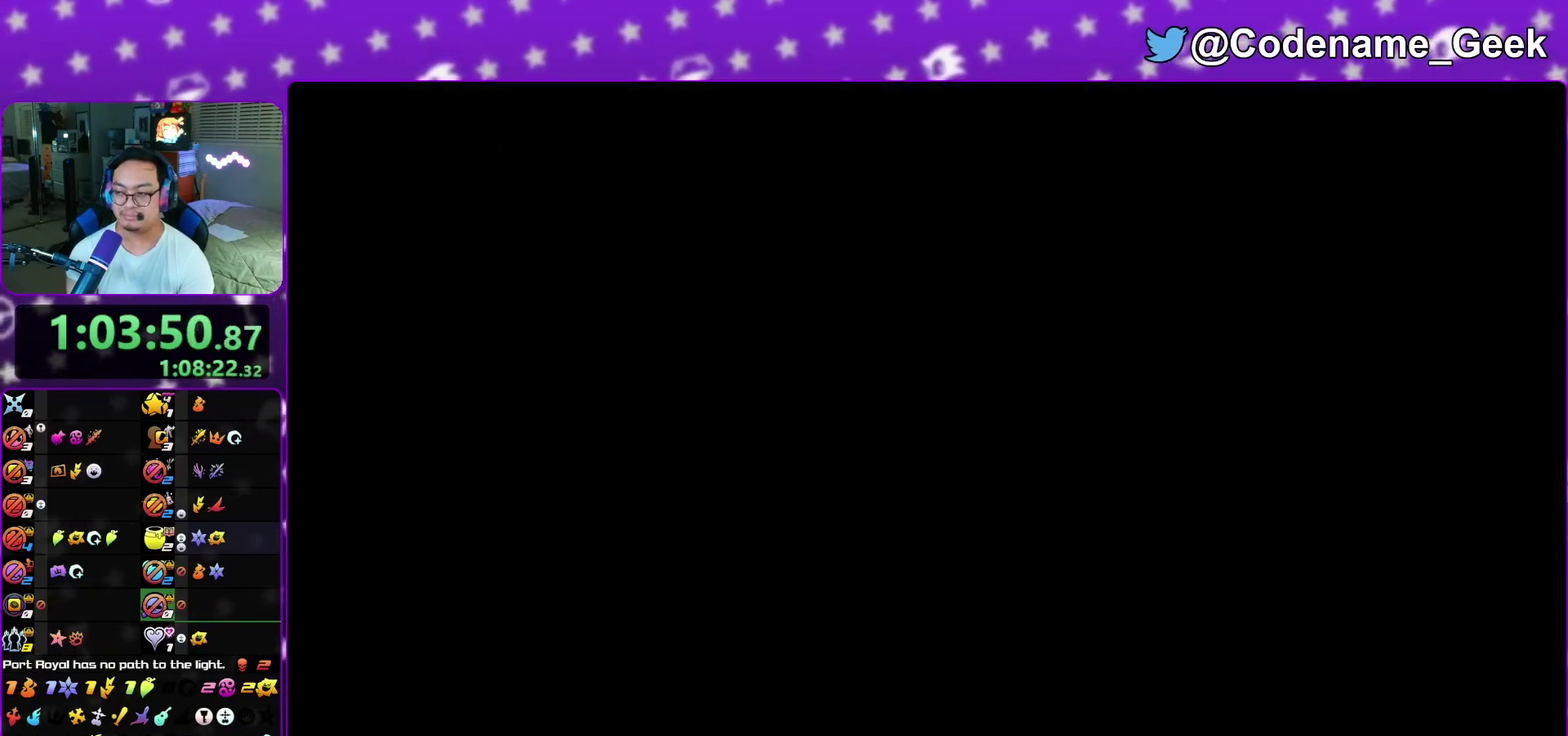
{"dt_ms": 300, "buttons": ["B"], "left_stick": "down", "right_stick": "center", "events": [[33, "B", "up"], [117, "B", "down"], [217, "B", "up"], [283, "B", "down"]]}
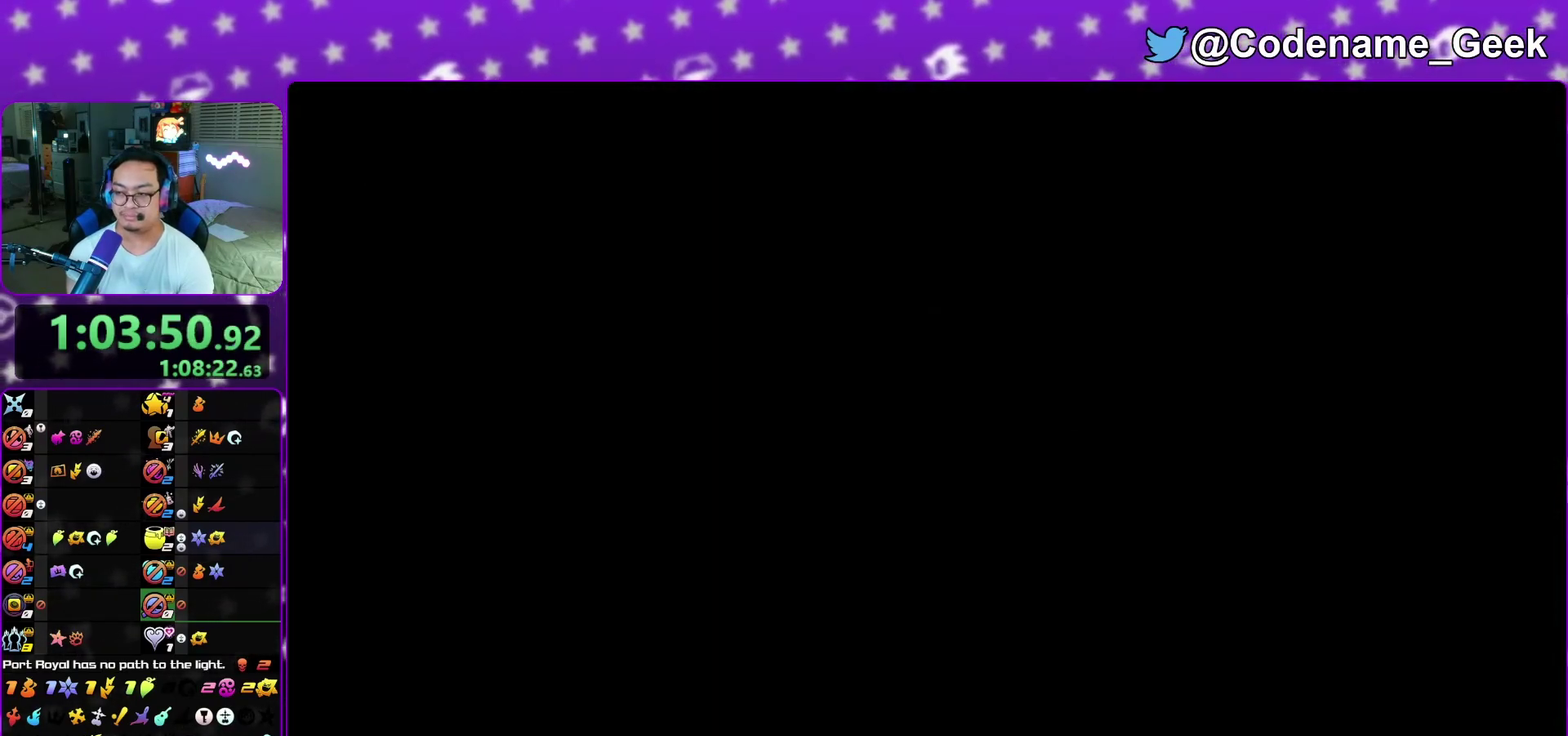
{"dt_ms": 500, "buttons": ["A"], "left_stick": "down", "right_stick": "center", "events": [[50, "A", "down"], [50, "B", "up"], [250, "A", "up"], [267, "B", "down"], [350, "A", "down"], [350, "B", "up"], [417, "A", "up"], [467, "A", "down"]]}
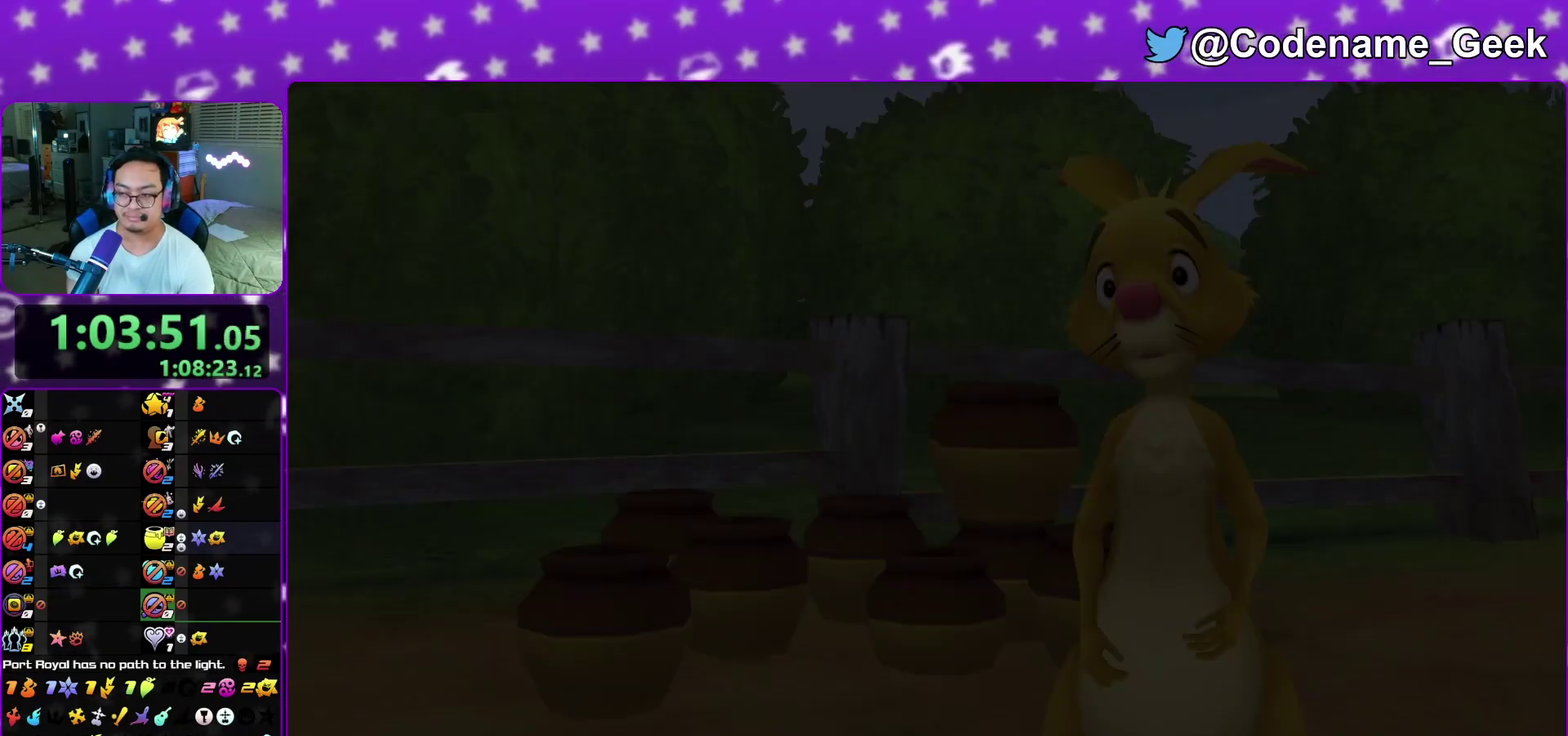
{"dt_ms": 300, "buttons": ["A"], "left_stick": "down", "right_stick": "center", "events": [[33, "A", "up"], [217, "B", "down"], [267, "A", "down"], [267, "B", "up"]]}
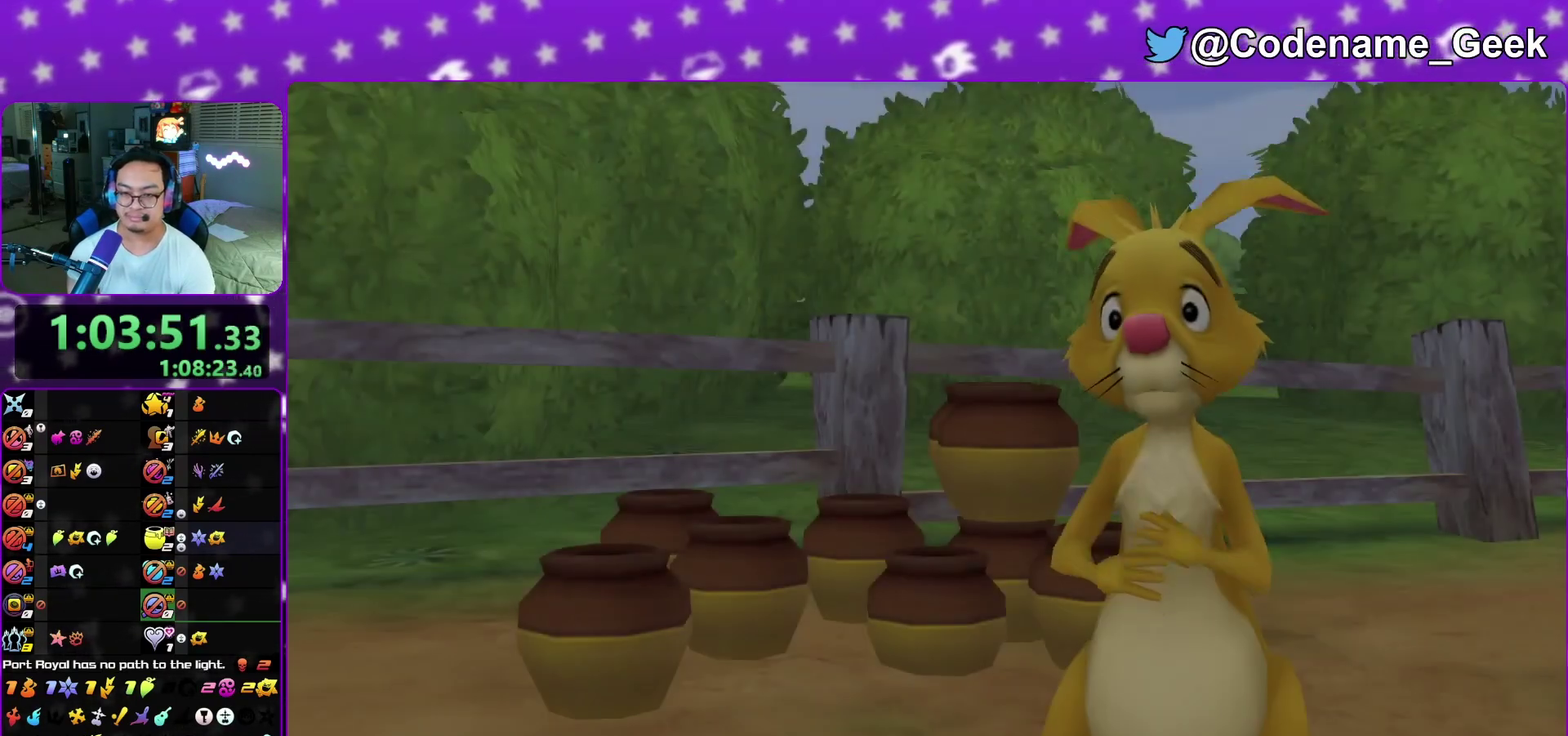
{"dt_ms": 700, "buttons": ["A", "B"], "left_stick": "down", "right_stick": "center", "events": [[50, "A", "up"], [50, "B", "down"], [150, "A", "down"], [150, "B", "up"], [200, "A", "up"], [233, "B", "down"], [283, "B", "up"], [617, "A", "down"], [650, "B", "down"]]}
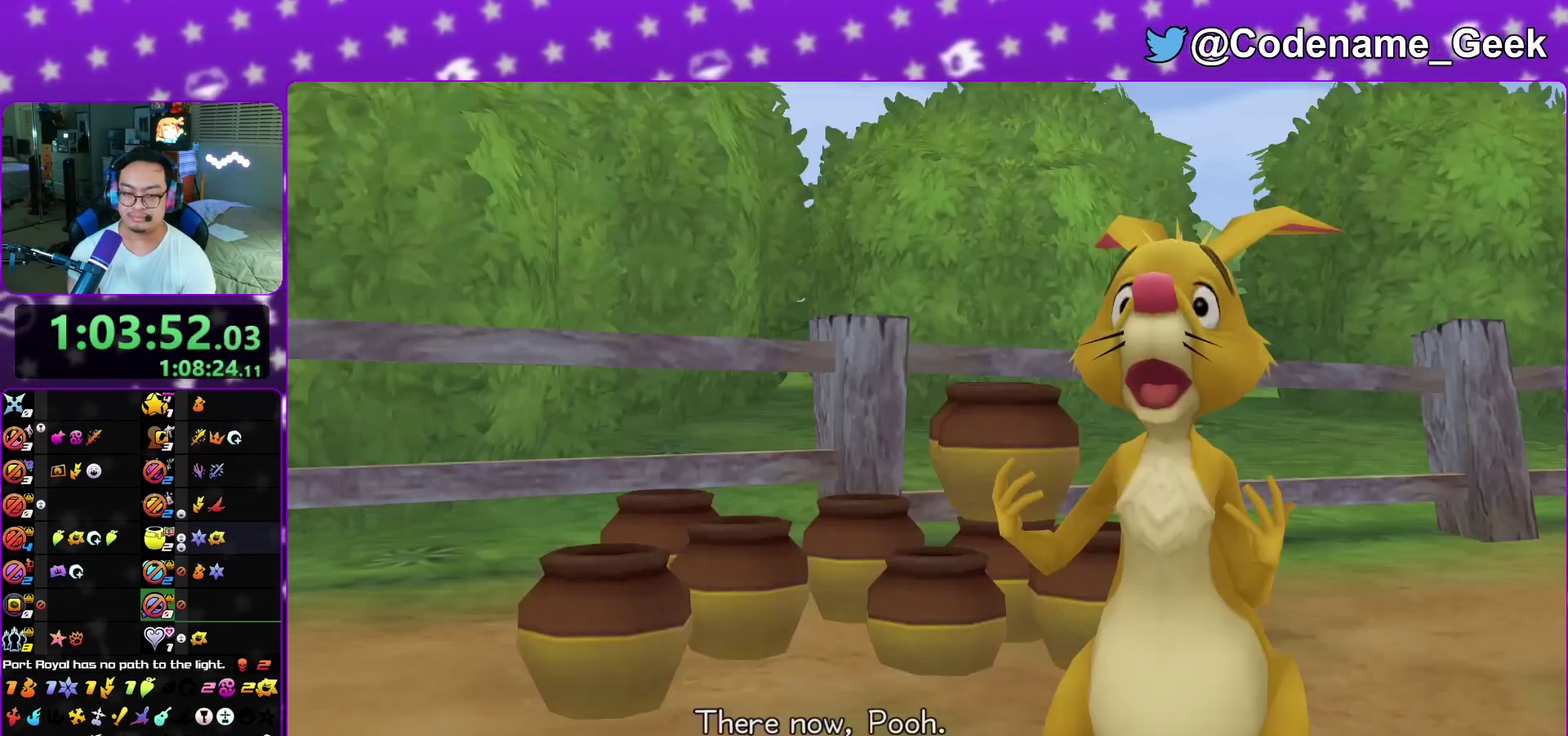
{"dt_ms": 300, "buttons": [], "left_stick": "down", "right_stick": "center", "events": [[33, "B", "up"], [100, "A", "up"], [100, "left_stick", "center"], [183, "L1", "down"], [217, "left_stick", "down"], [283, "L1", "up"]]}